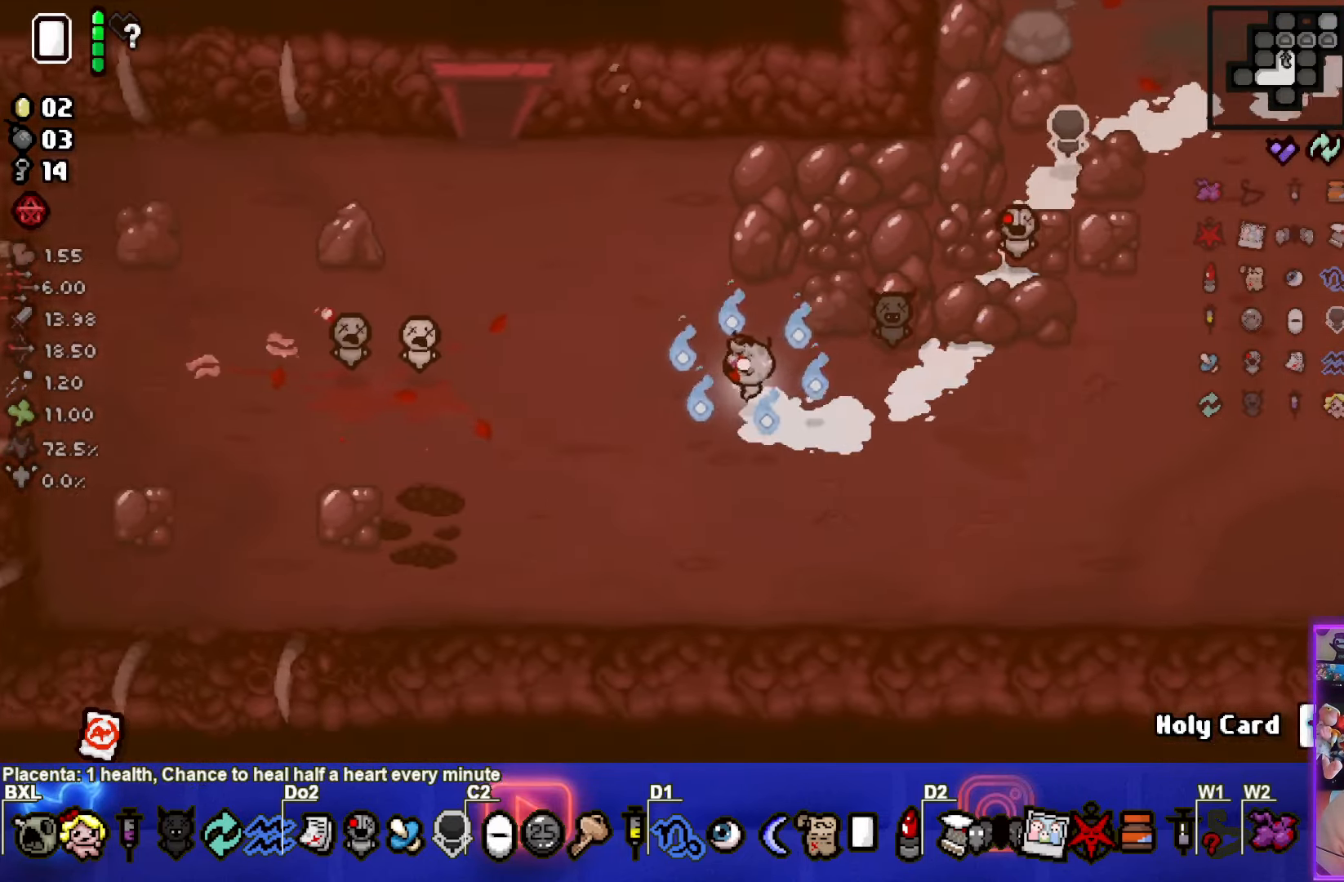
Gameplay with a controller (PlayStation layout); each line is a JSON object with the inputs held at the frame after it. "events" lists button and stick changes between this image and that frame as [ms after this image, input, new state], when the widget could be followed in between. Not read: right_stick.
{"buttons": [], "left_stick": "center", "events": [[350, "left_stick", "center"]]}
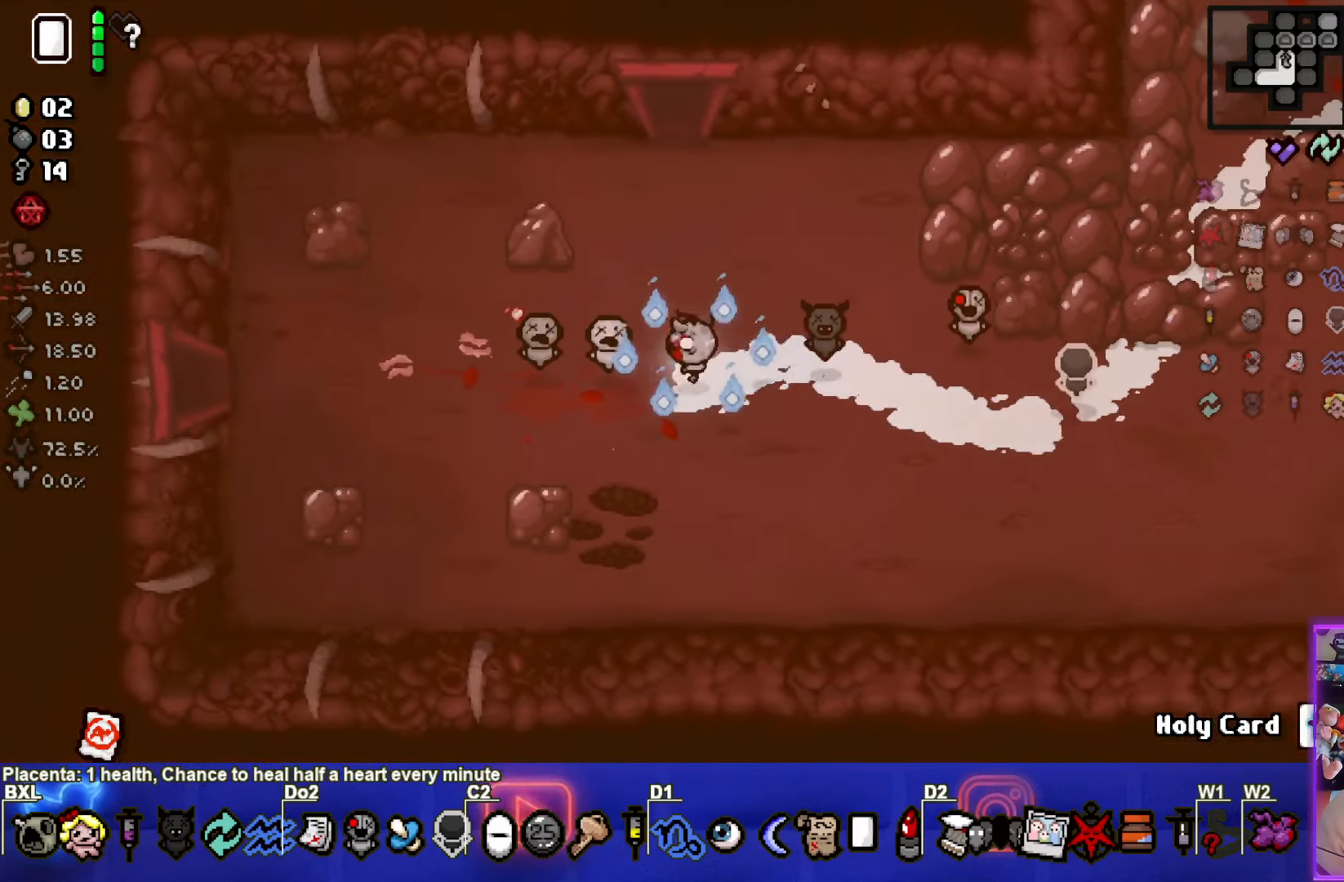
{"buttons": [], "left_stick": "center", "events": []}
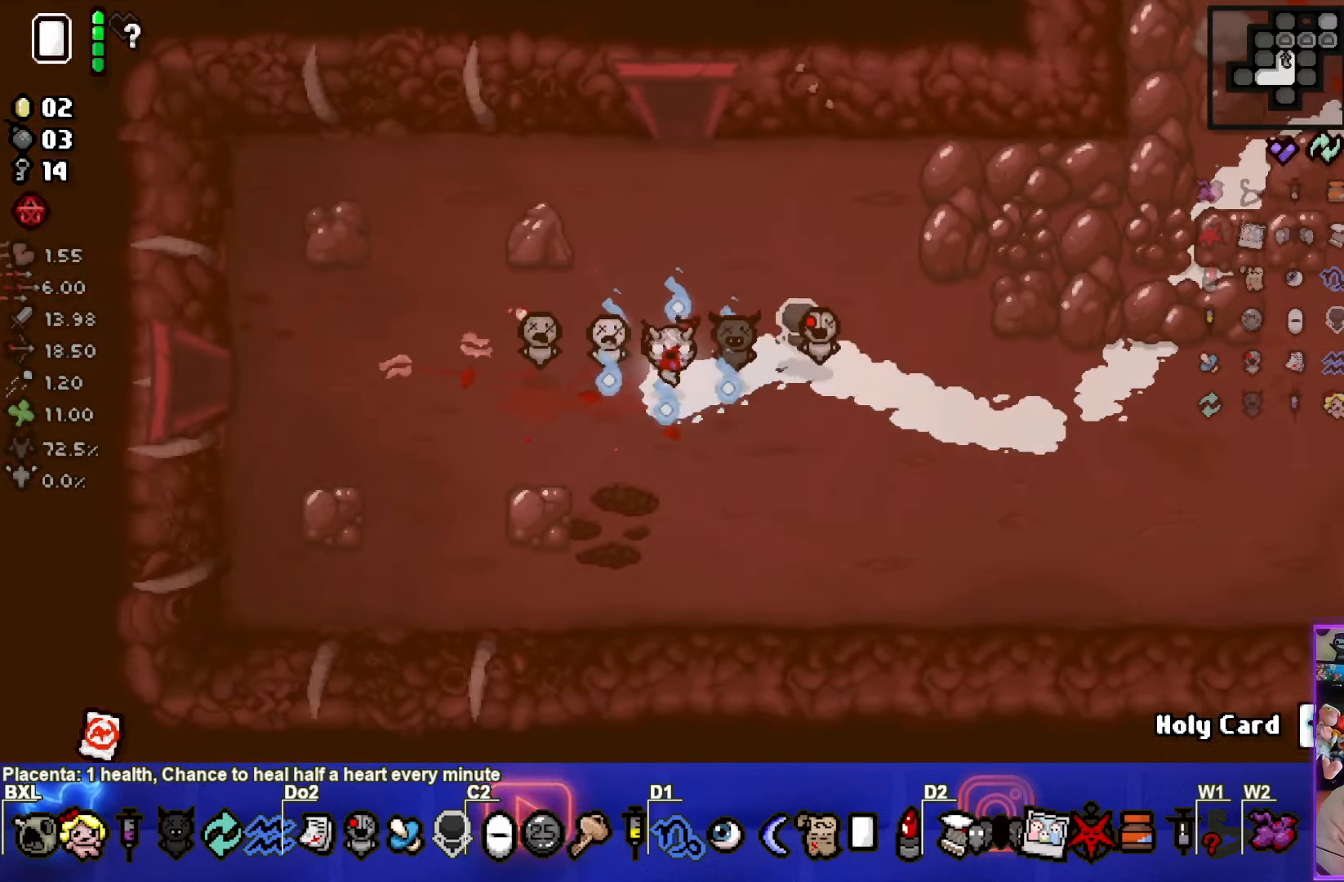
{"buttons": [], "left_stick": "center", "events": []}
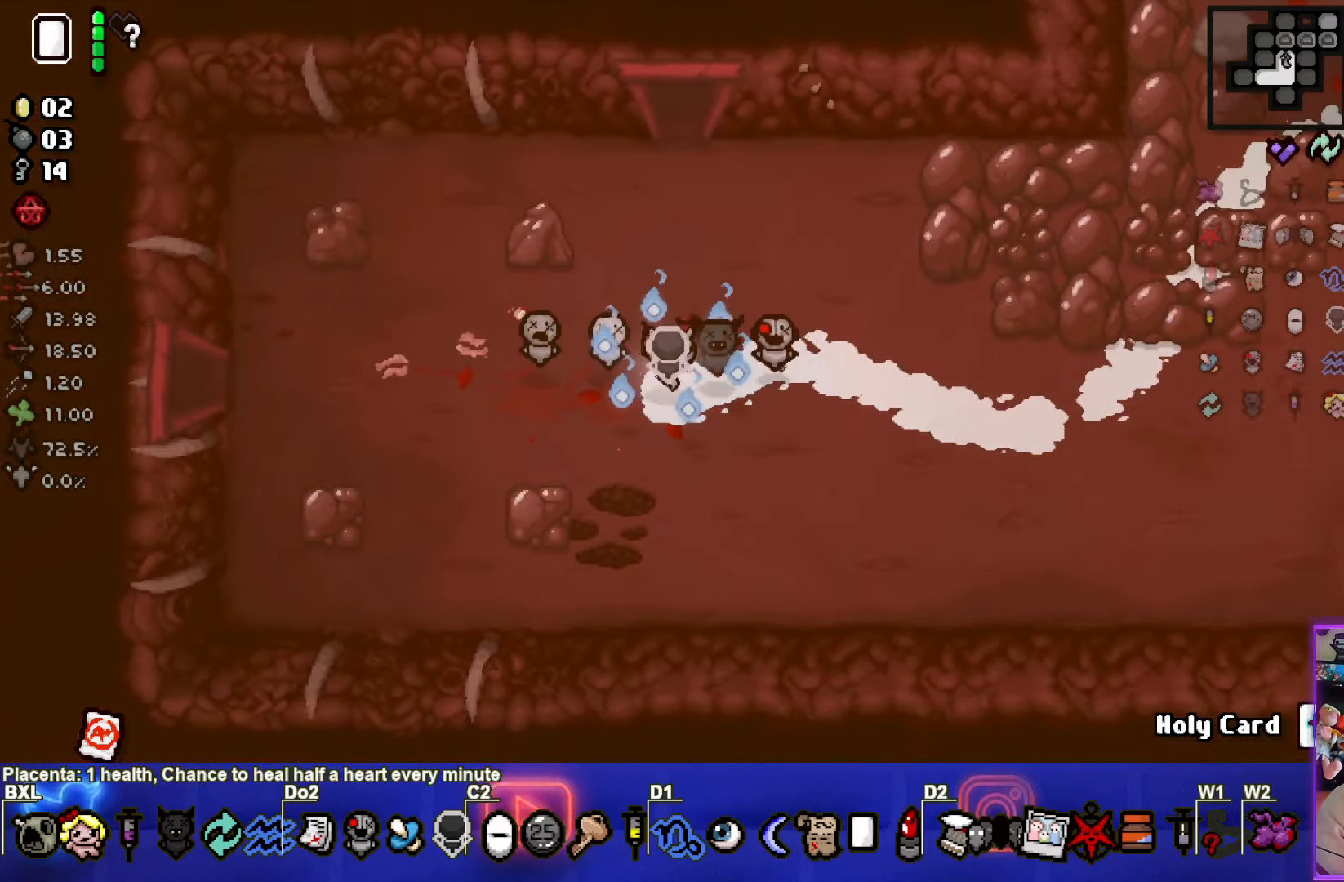
{"buttons": [], "left_stick": "center", "events": []}
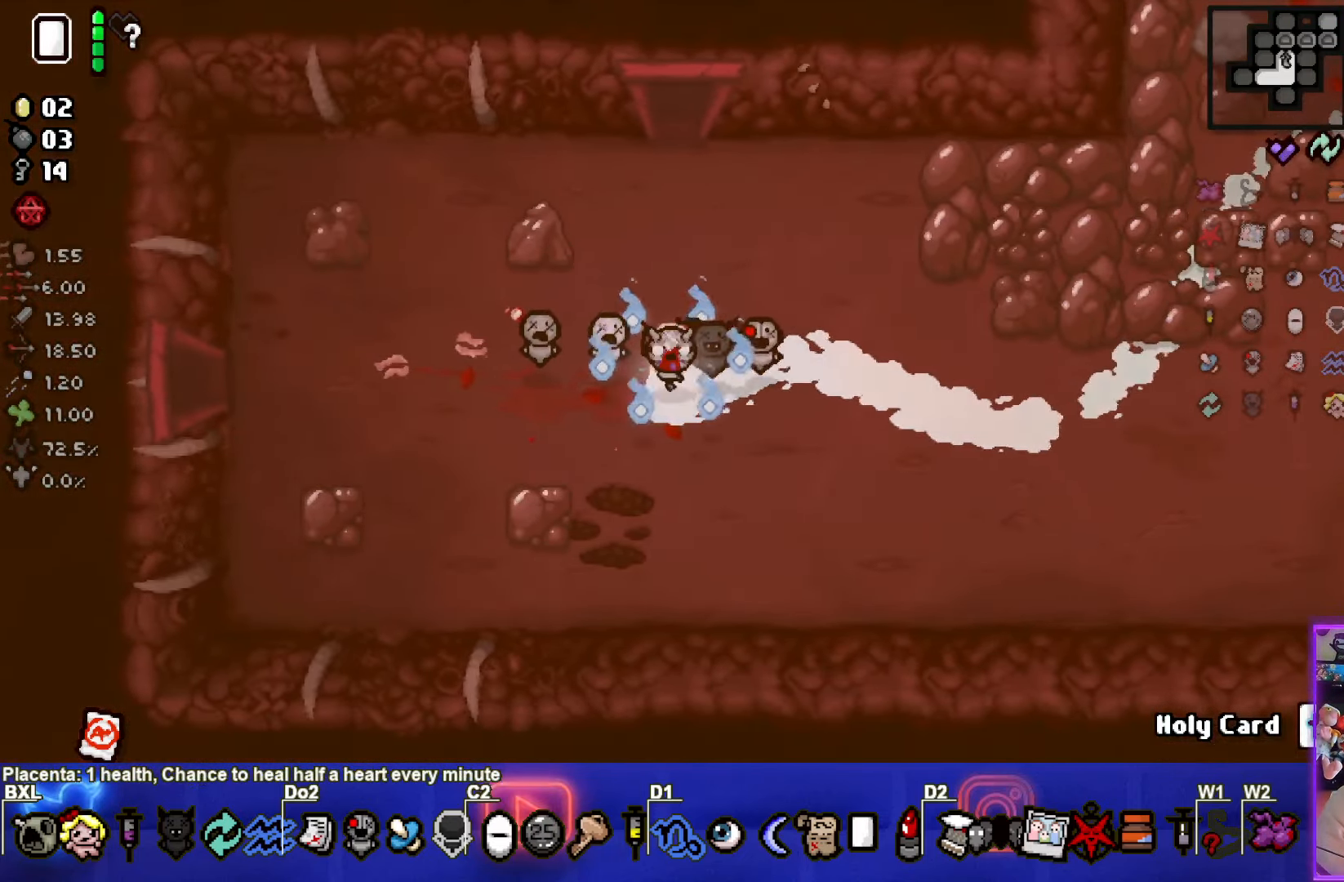
{"buttons": [], "left_stick": "center", "events": []}
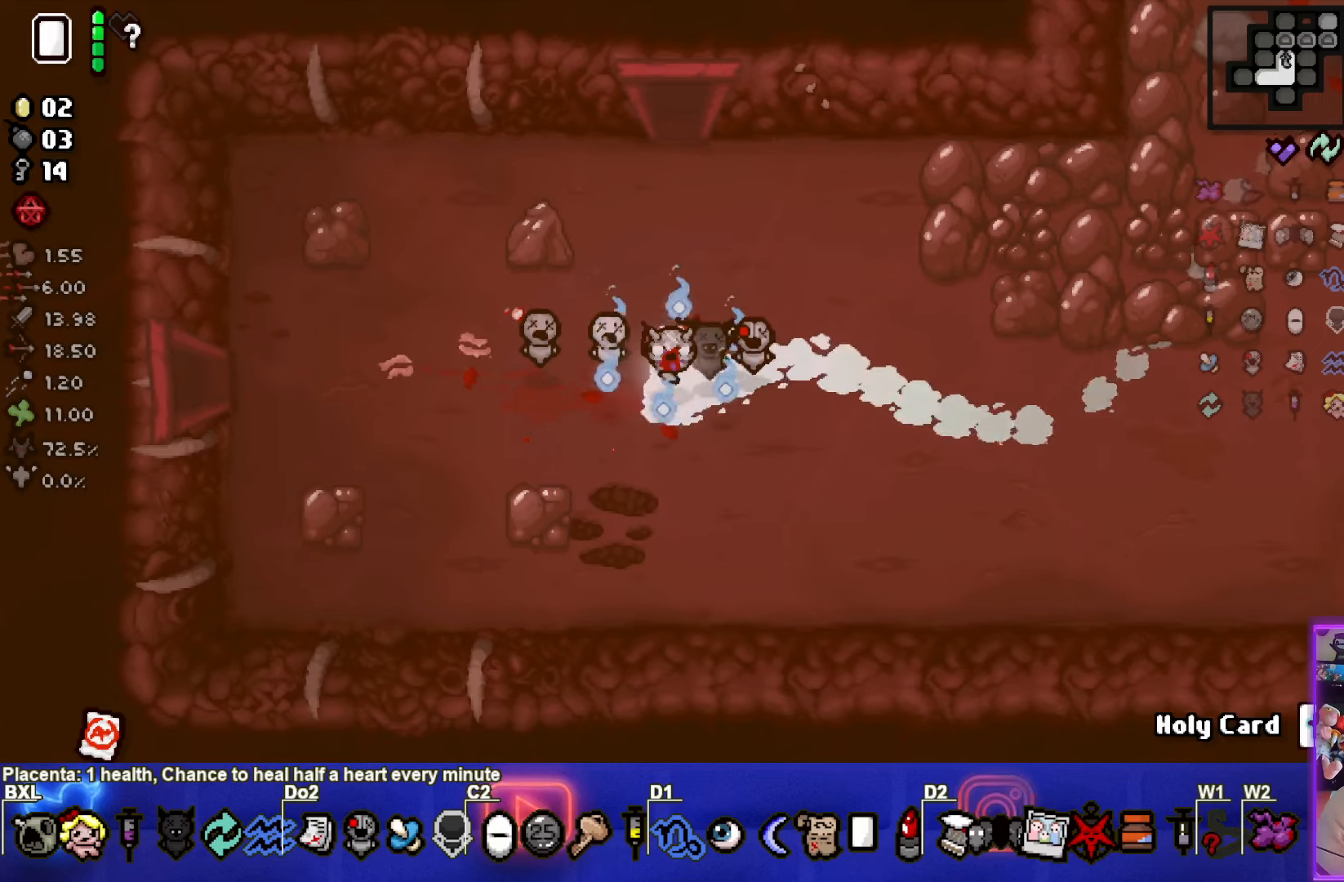
{"buttons": [], "left_stick": "center", "events": []}
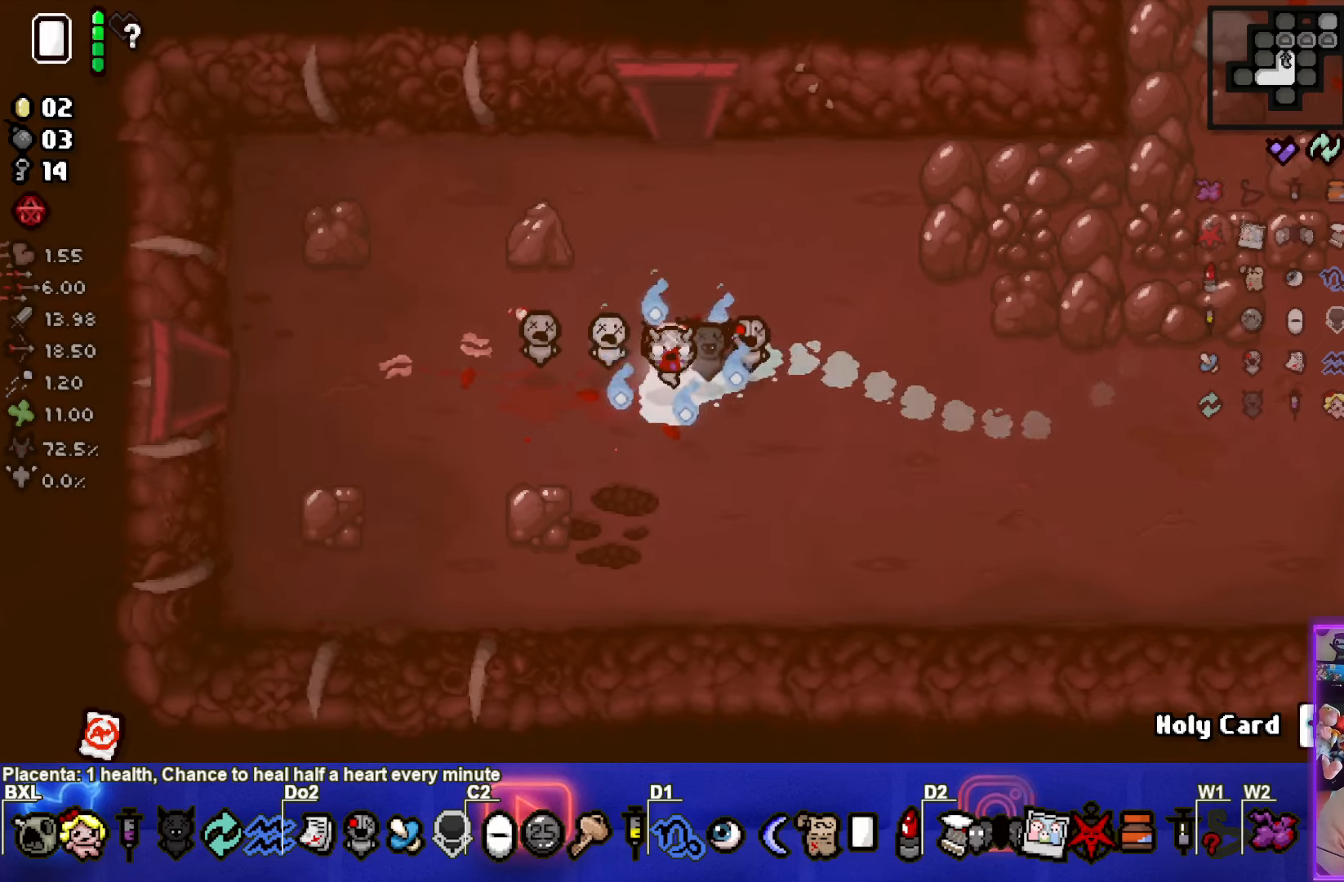
{"buttons": [], "left_stick": "center", "events": []}
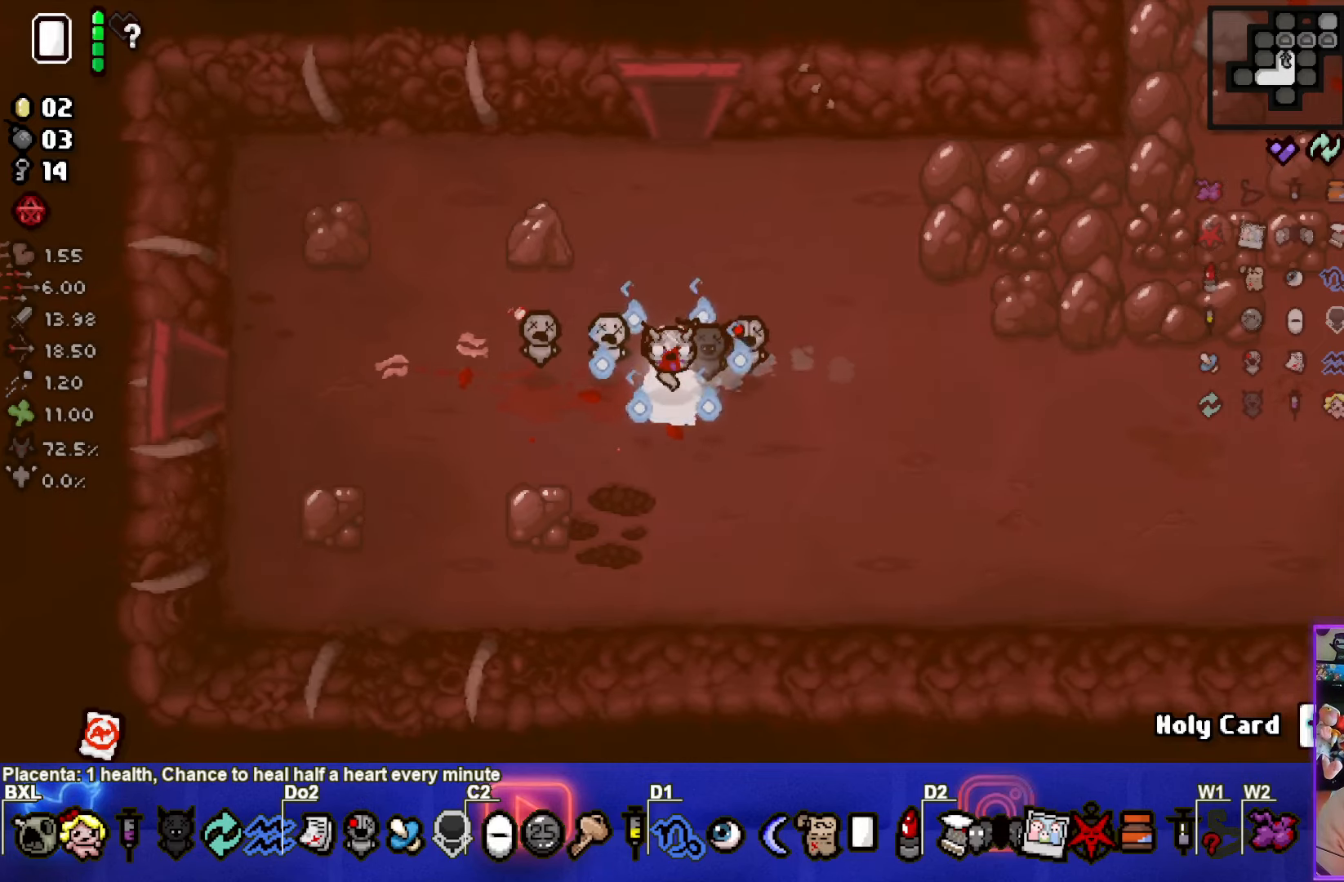
{"buttons": [], "left_stick": "center", "events": []}
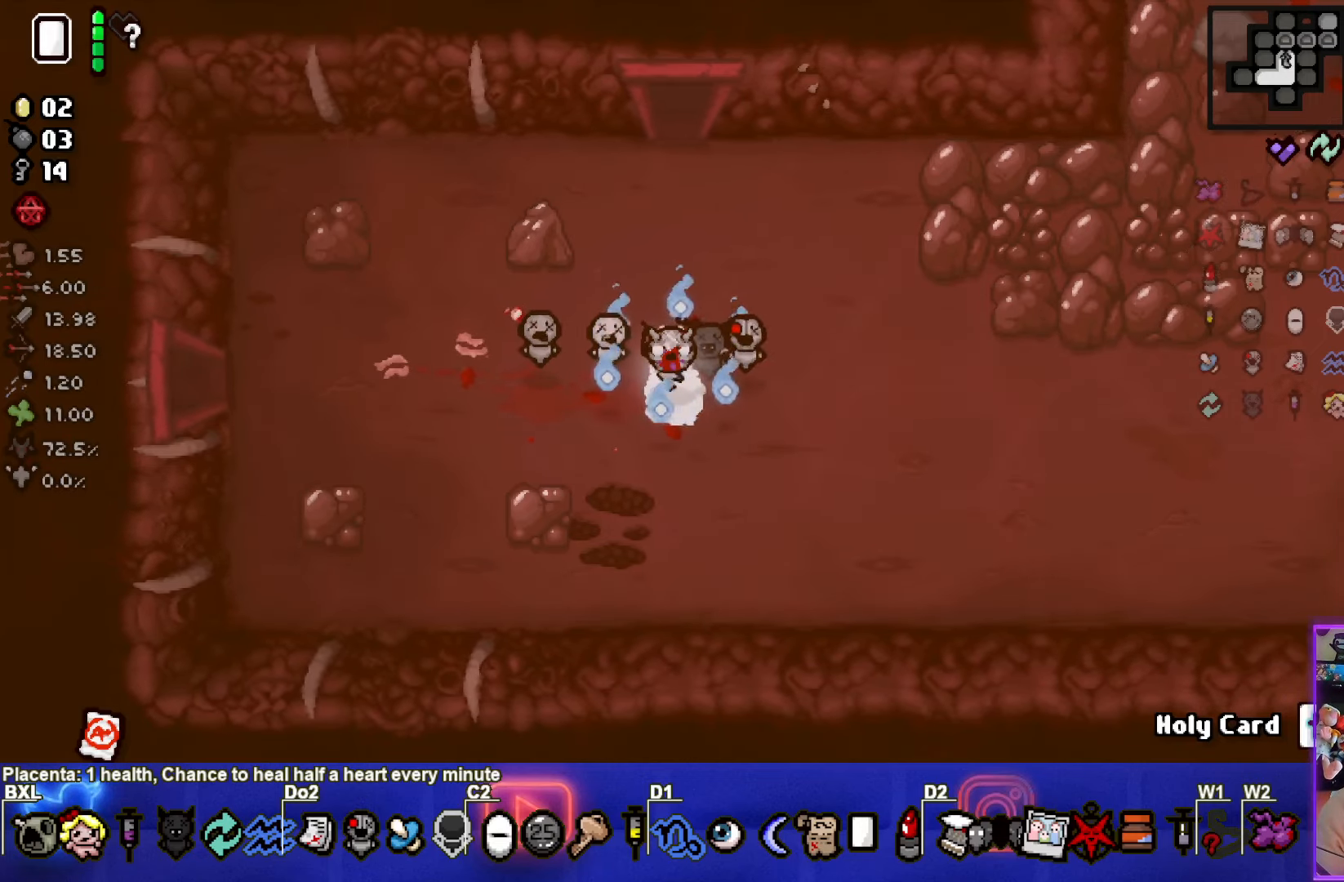
{"buttons": [], "left_stick": "left", "events": [[50, "left_stick", "left"]]}
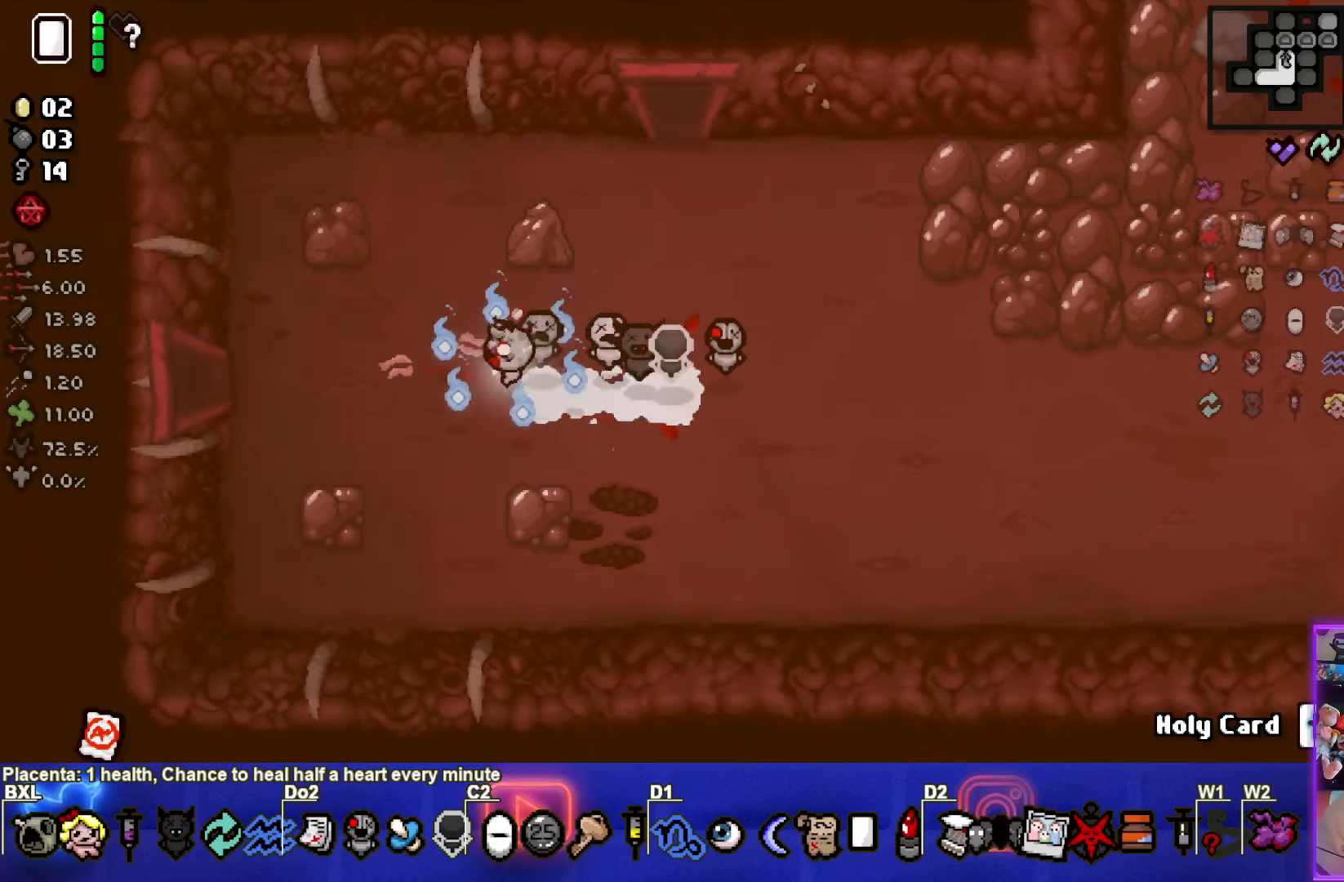
{"buttons": [], "left_stick": "left", "events": []}
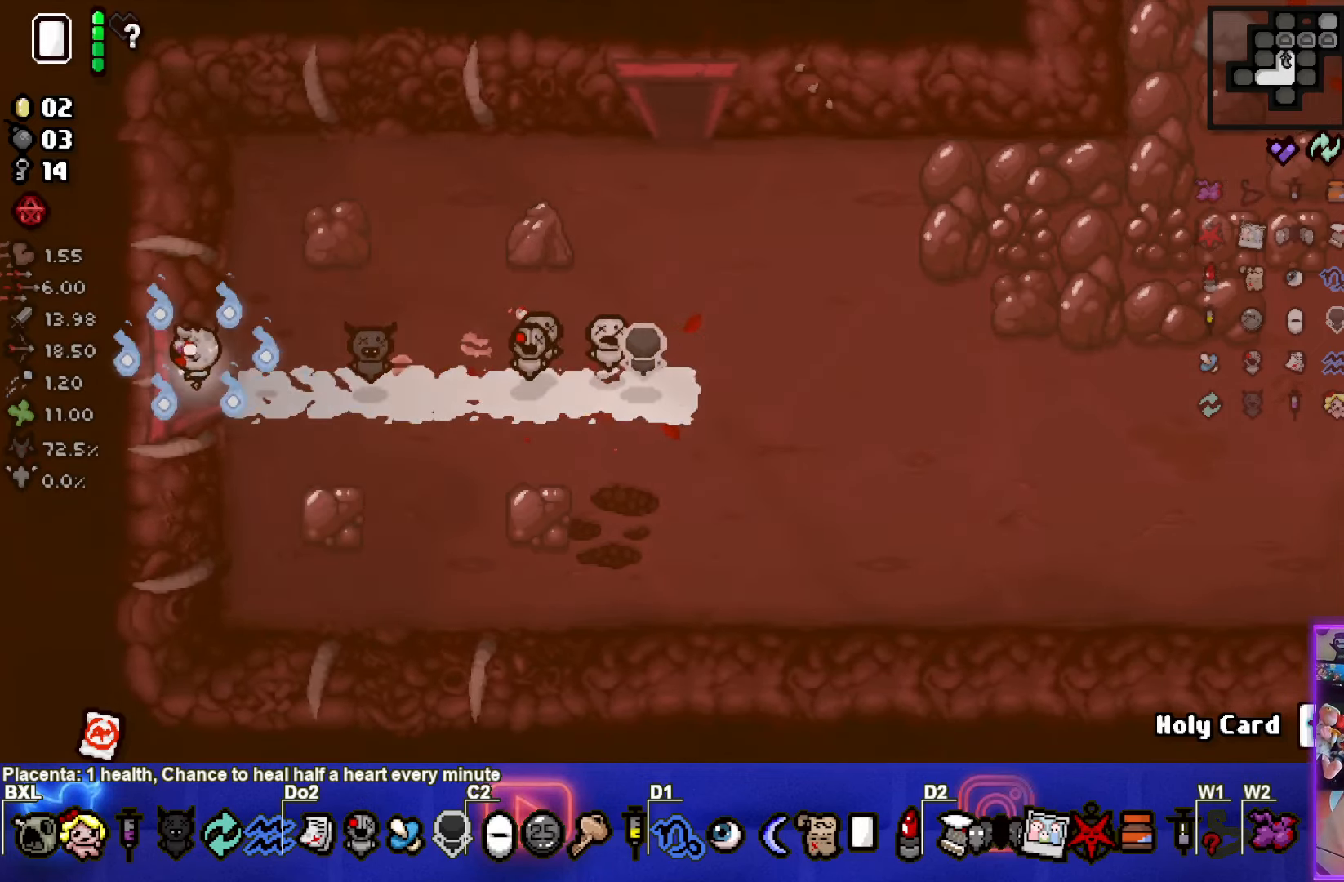
{"buttons": ["SQUARE"], "left_stick": "center", "events": [[67, "left_stick", "center"], [134, "SQUARE", "down"]]}
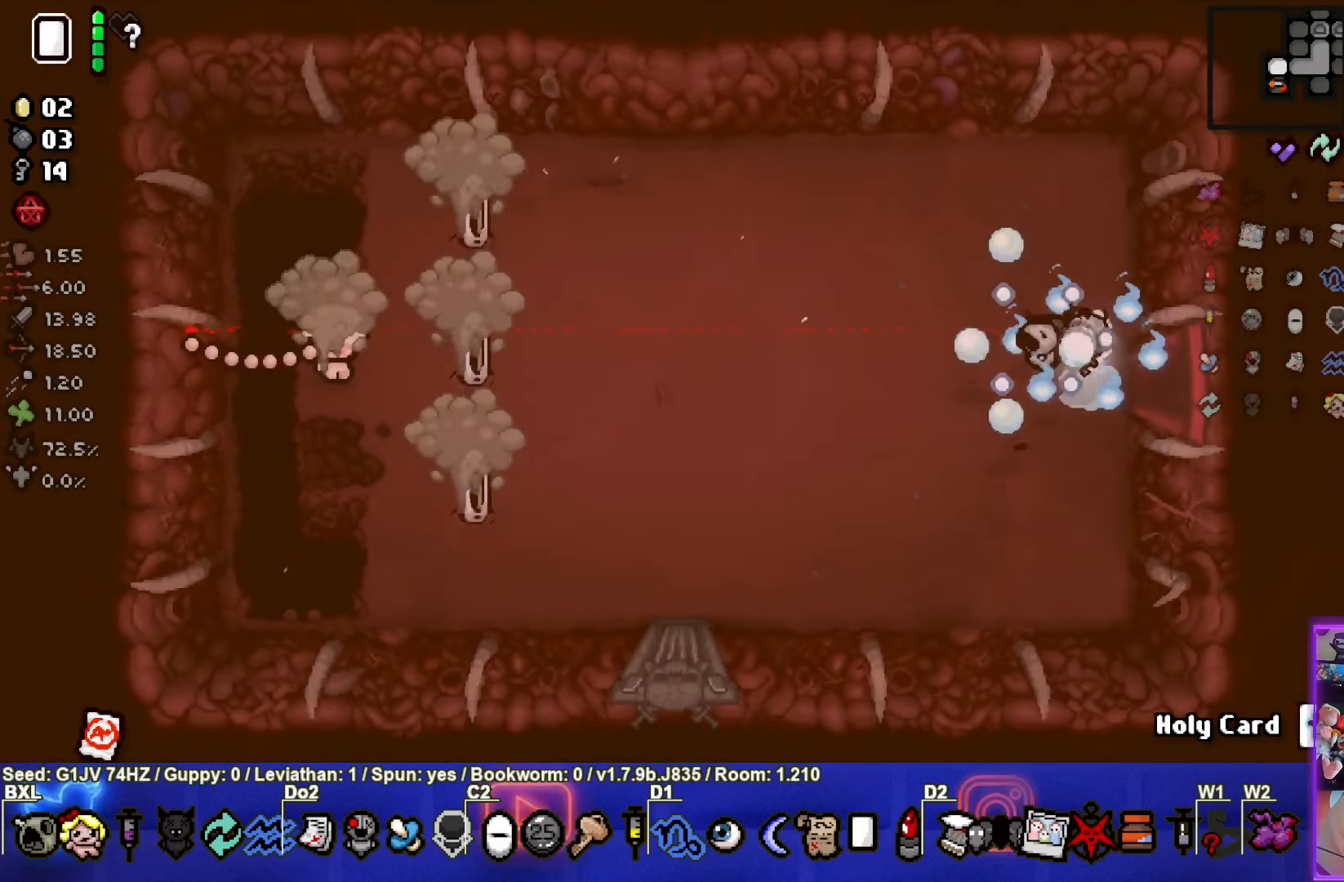
{"buttons": ["SQUARE"], "left_stick": "left", "events": [[50, "left_stick", "left"]]}
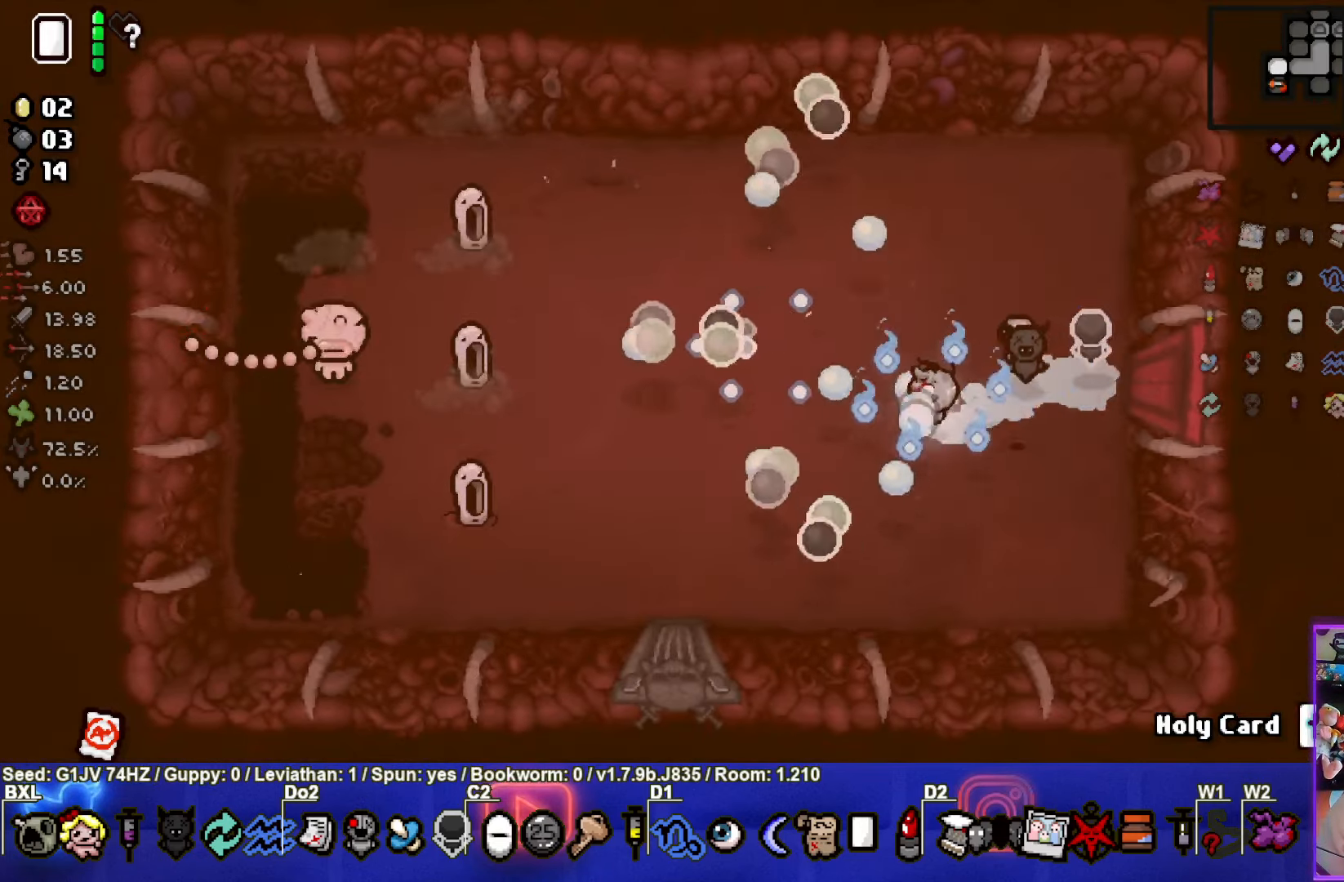
{"buttons": ["SQUARE"], "left_stick": "right", "events": [[117, "SQUARE", "up"], [117, "left_stick", "up"], [200, "SQUARE", "down"], [416, "left_stick", "right"]]}
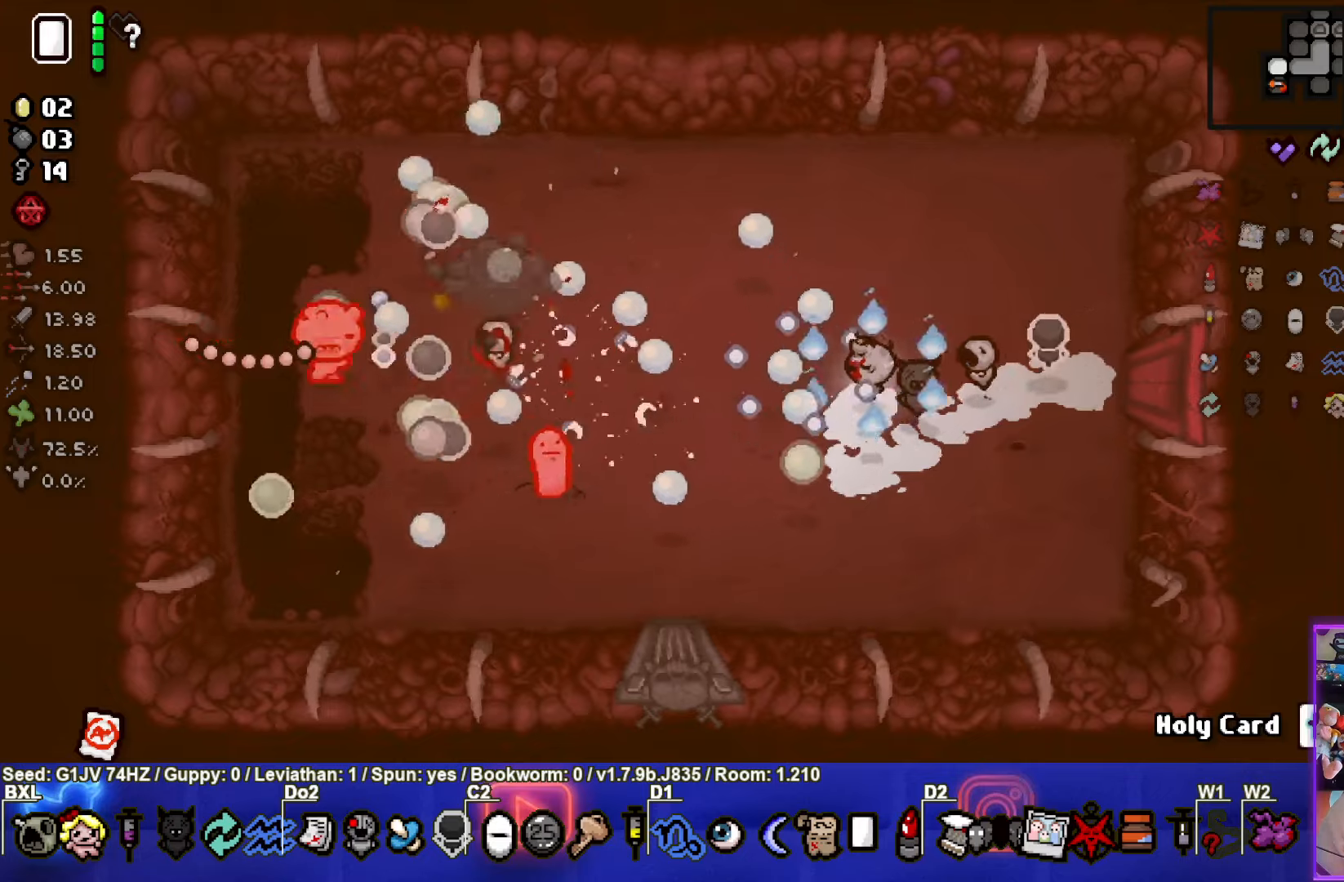
{"buttons": ["SQUARE"], "left_stick": "down", "events": [[16, "SQUARE", "up"], [66, "left_stick", "up-right"], [83, "SQUARE", "down"], [216, "left_stick", "right"], [266, "SQUARE", "up"], [333, "SQUARE", "down"], [383, "left_stick", "down-right"], [500, "left_stick", "down"]]}
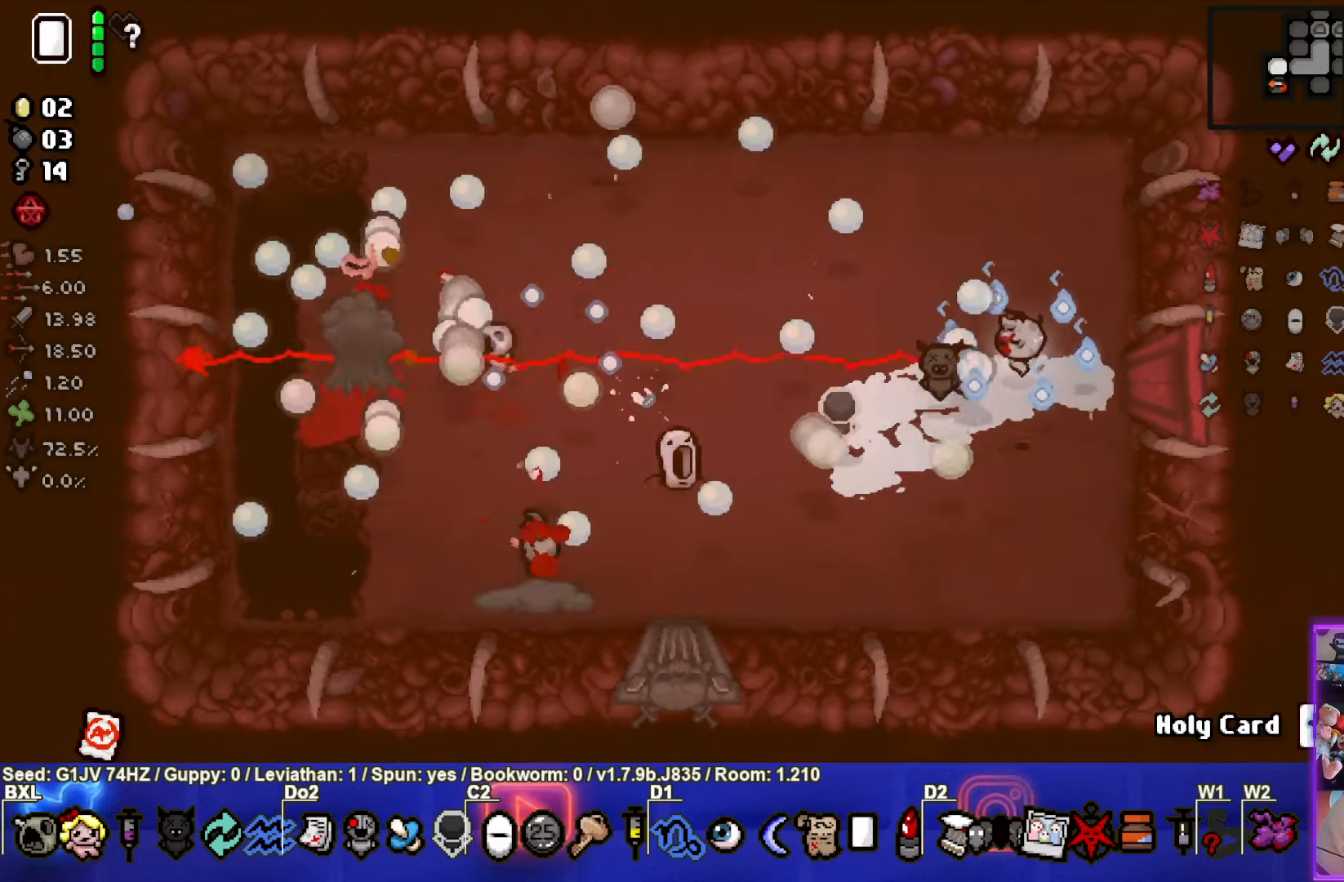
{"buttons": ["SQUARE"], "left_stick": "center"}
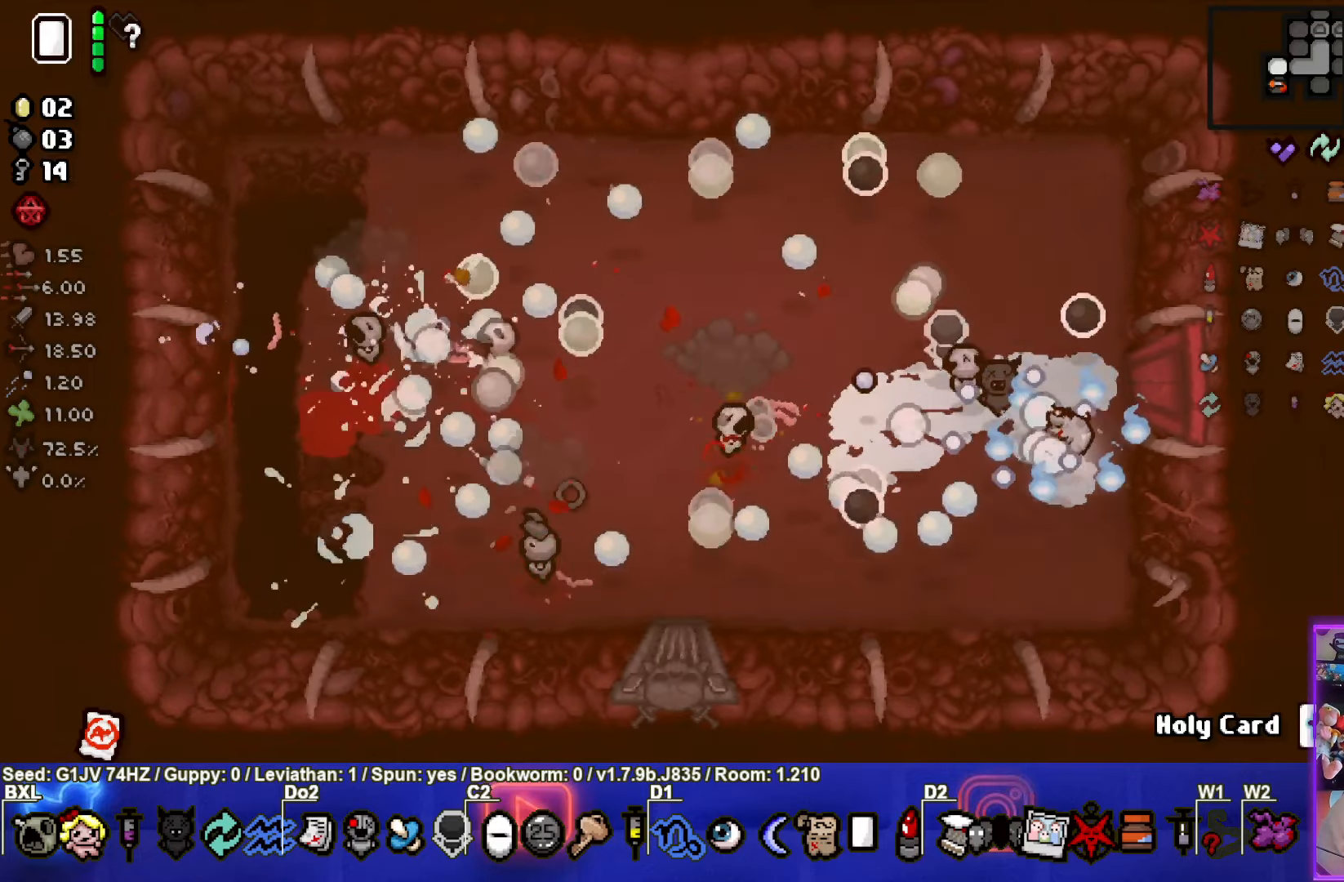
{"buttons": [], "left_stick": "left", "events": [[66, "SQUARE", "up"], [66, "left_stick", "down-left"], [400, "left_stick", "left"]]}
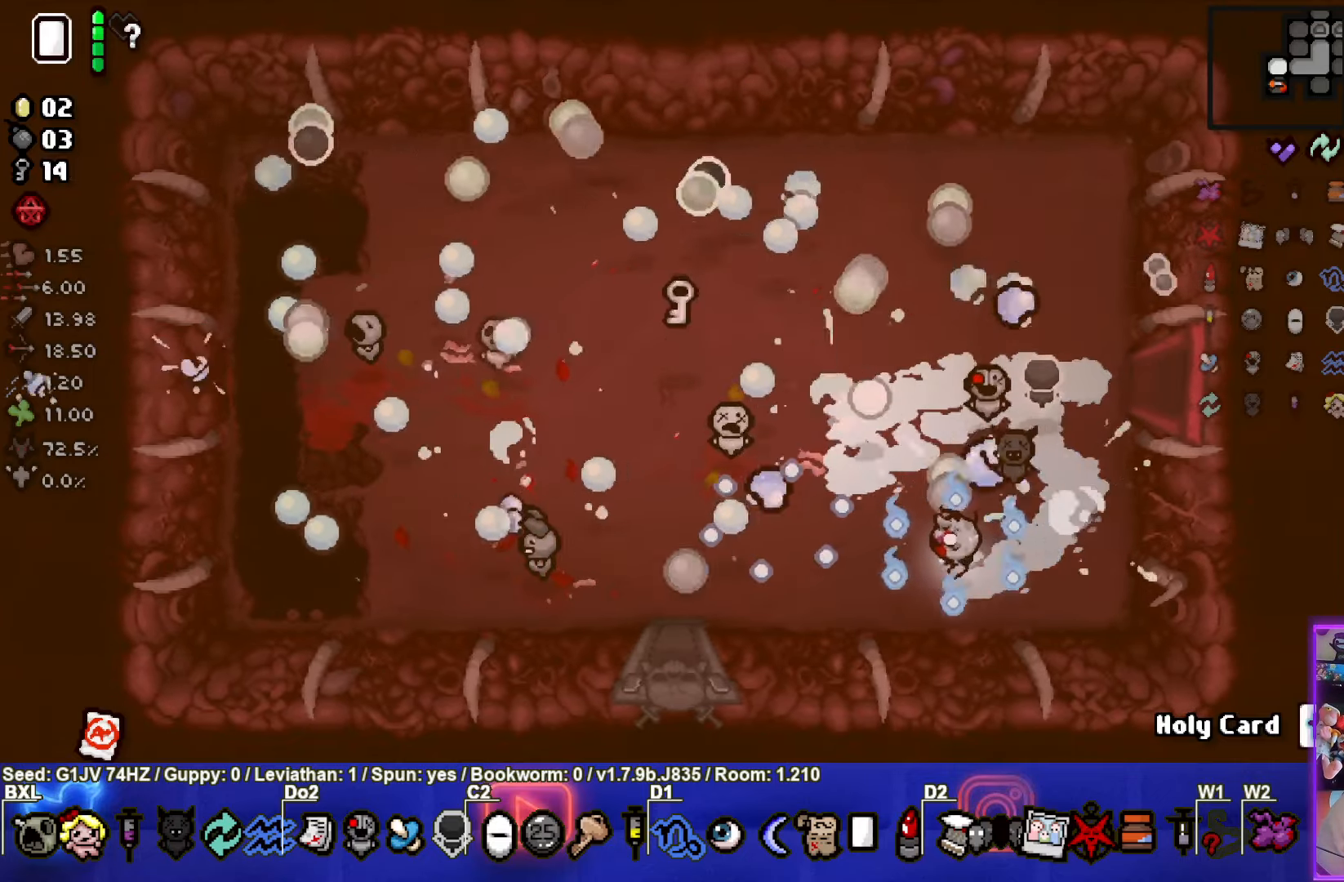
{"buttons": [], "left_stick": "down", "events": [[266, "left_stick", "down-left"], [433, "left_stick", "down"]]}
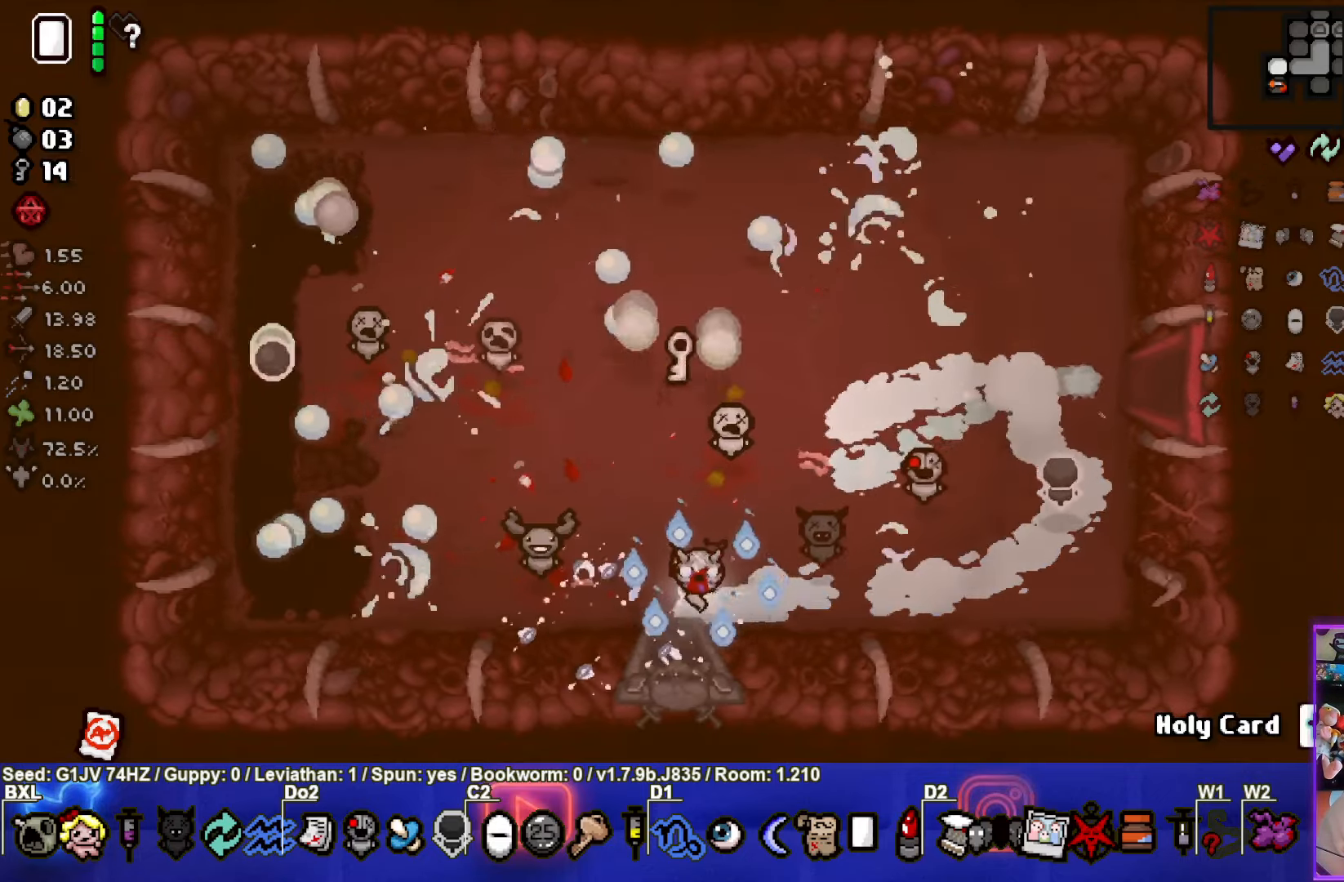
{"buttons": [], "left_stick": "center", "events": [[216, "left_stick", "center"]]}
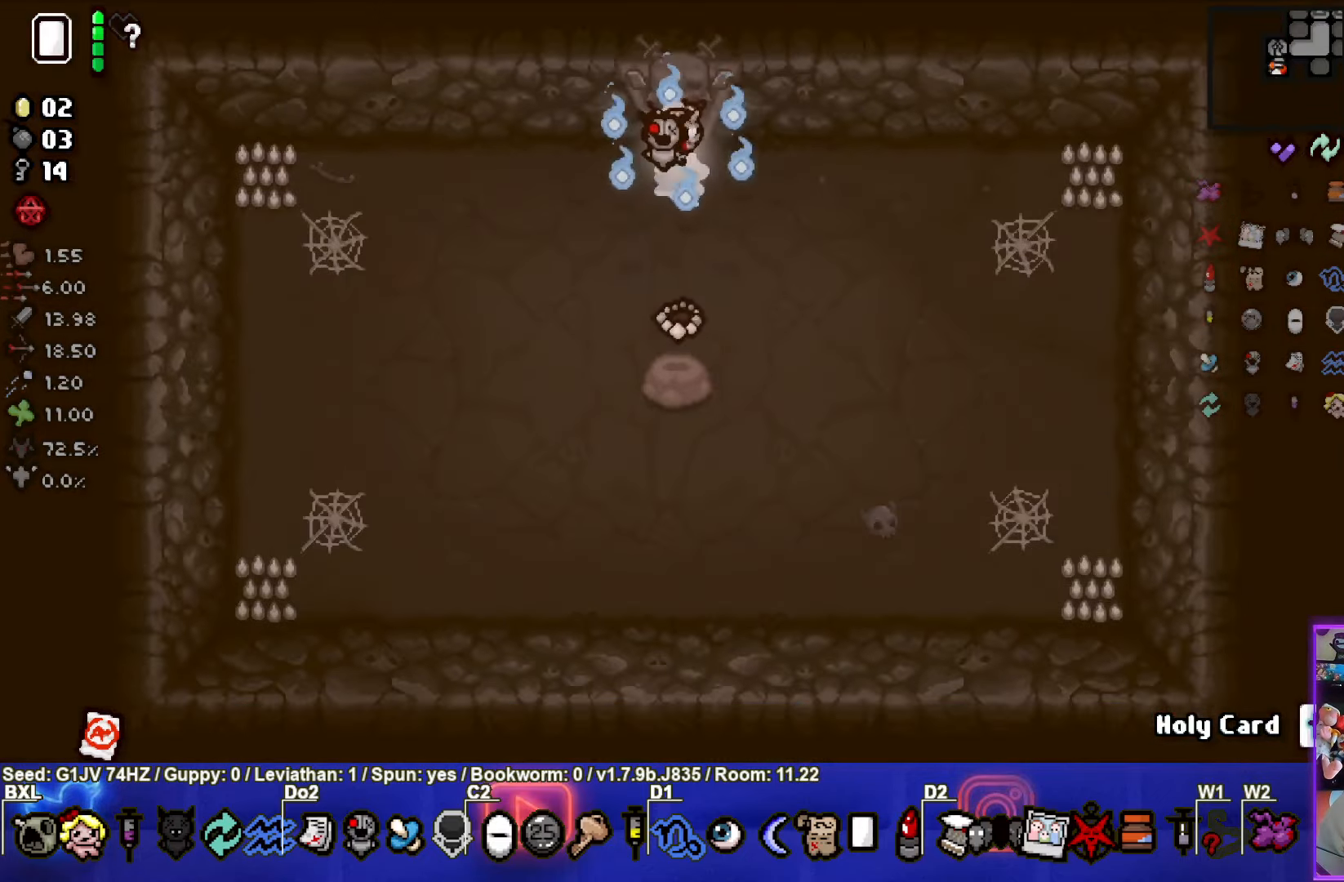
{"buttons": [], "left_stick": "up", "events": [[350, "left_stick", "up"]]}
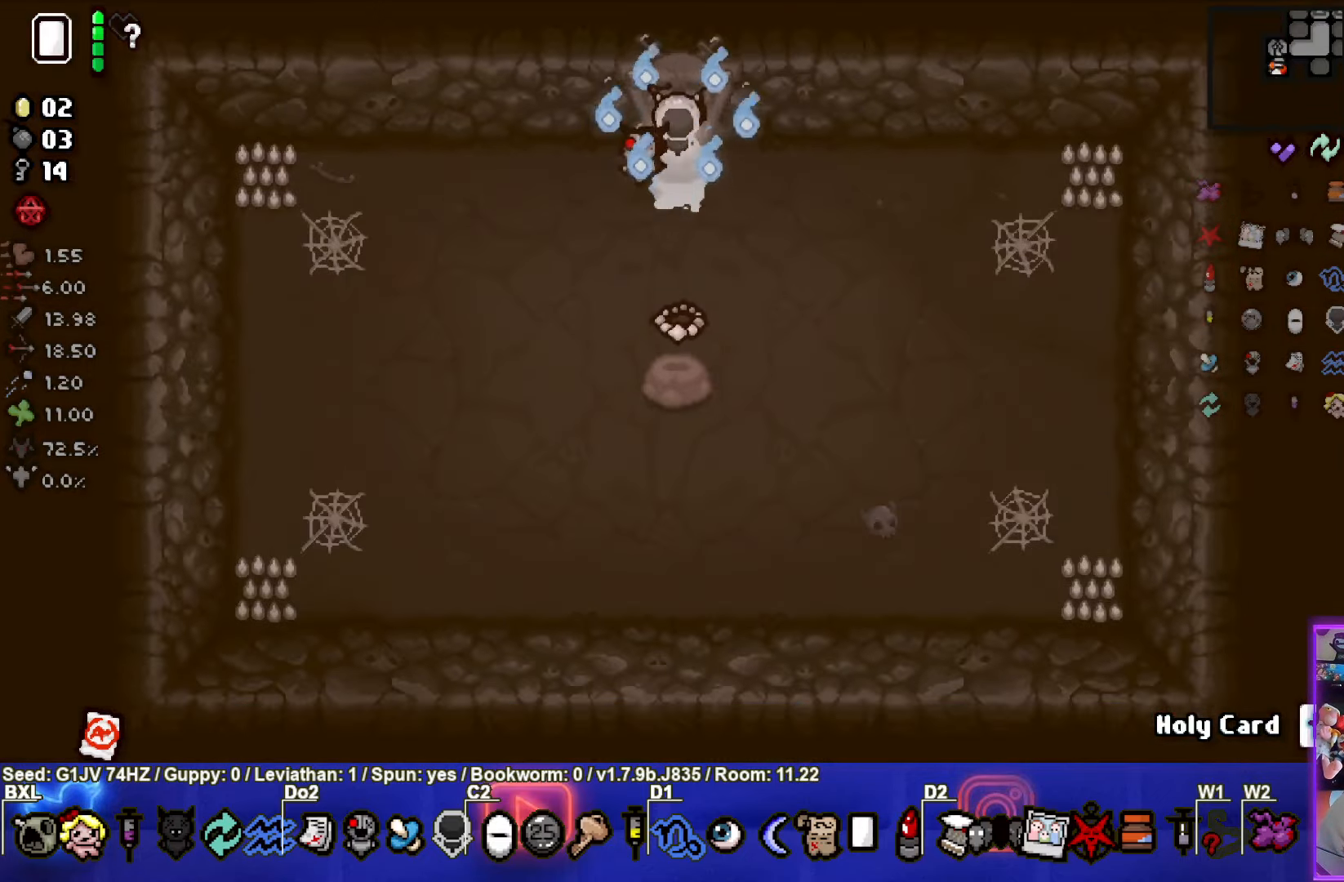
{"buttons": [], "left_stick": "up", "events": []}
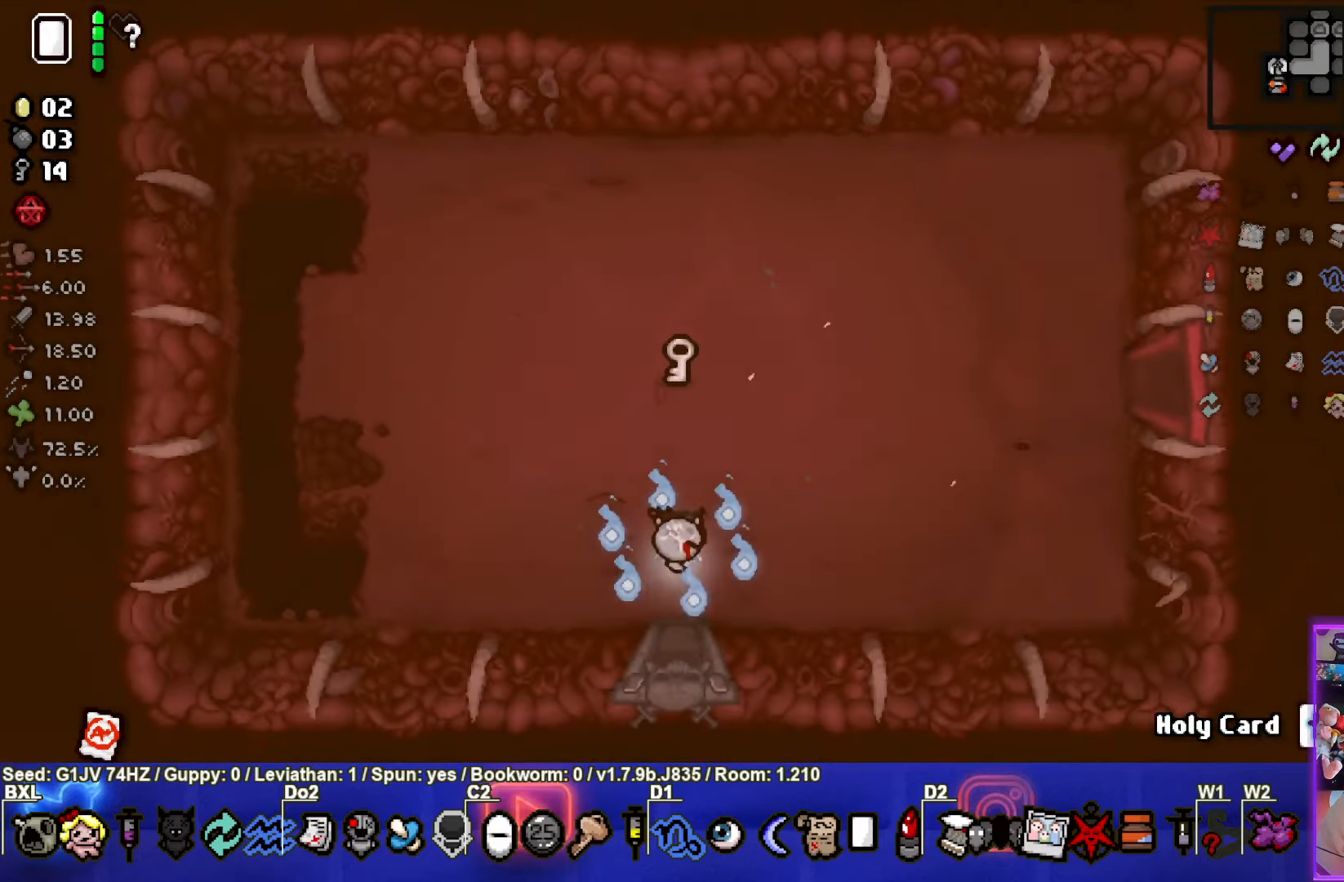
{"buttons": [], "left_stick": "down", "events": [[383, "left_stick", "center"], [433, "left_stick", "down"]]}
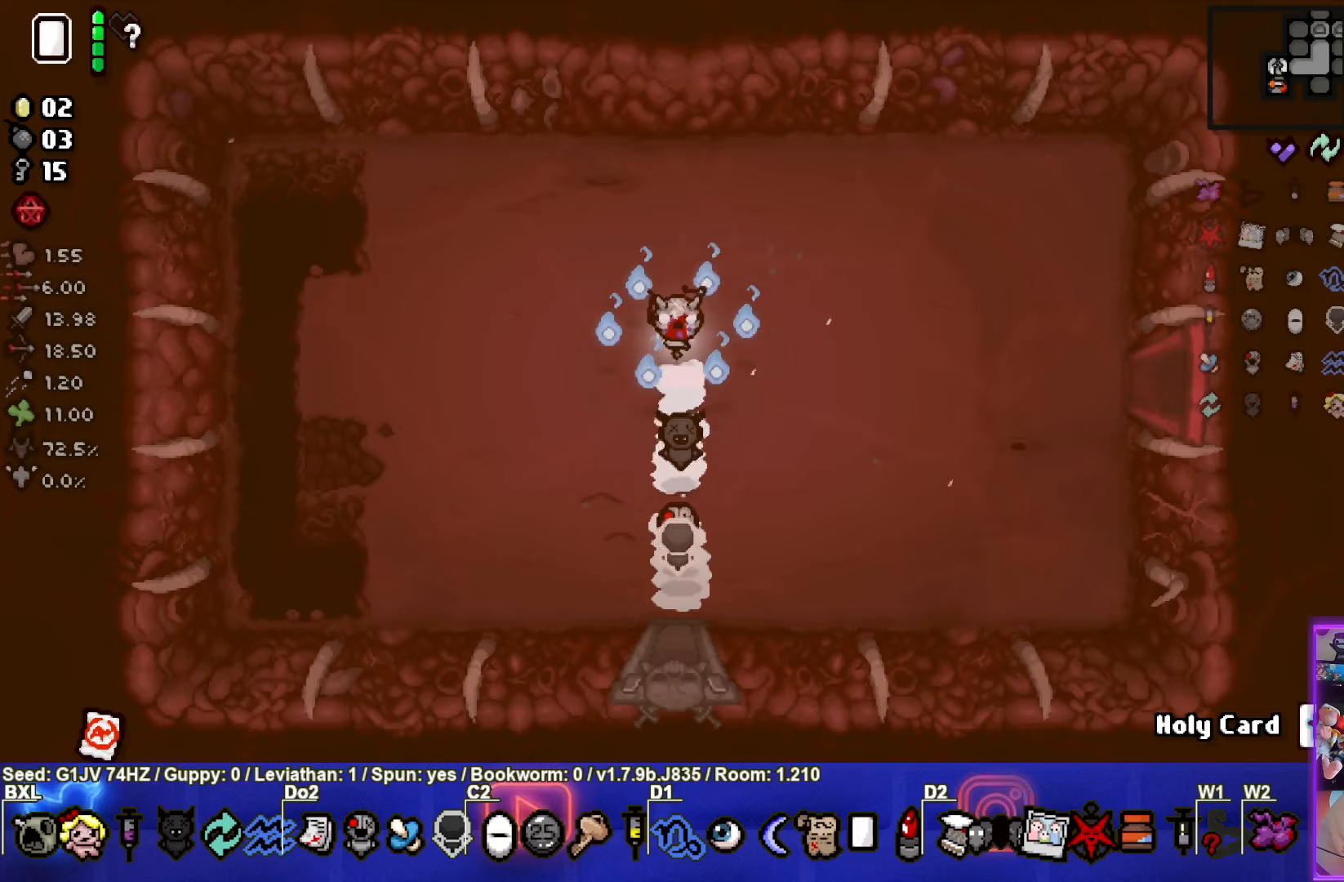
{"buttons": [], "left_stick": "down", "events": []}
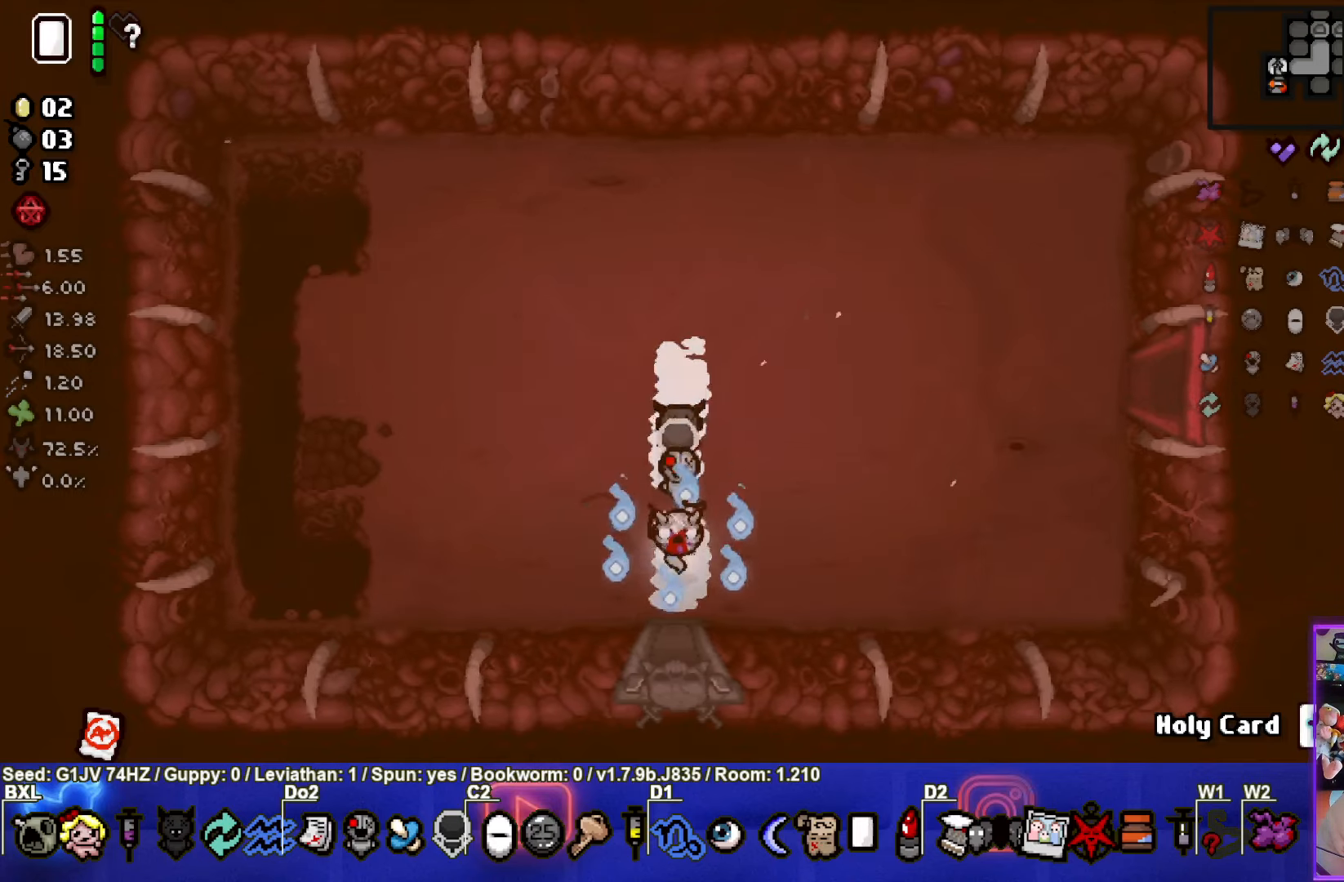
{"buttons": [], "left_stick": "down", "events": [[267, "left_stick", "center"], [450, "left_stick", "down"]]}
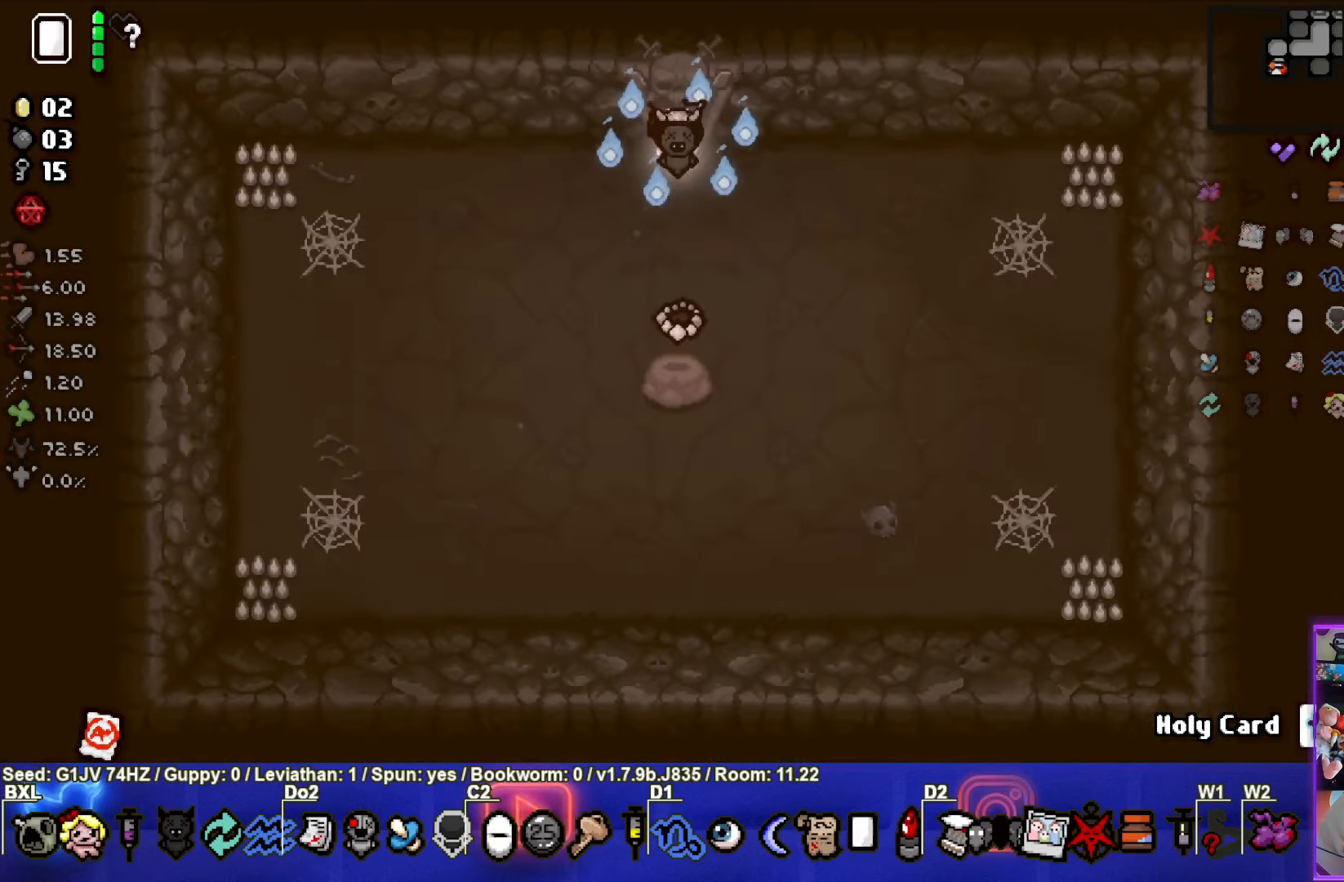
{"buttons": [], "left_stick": "down", "events": []}
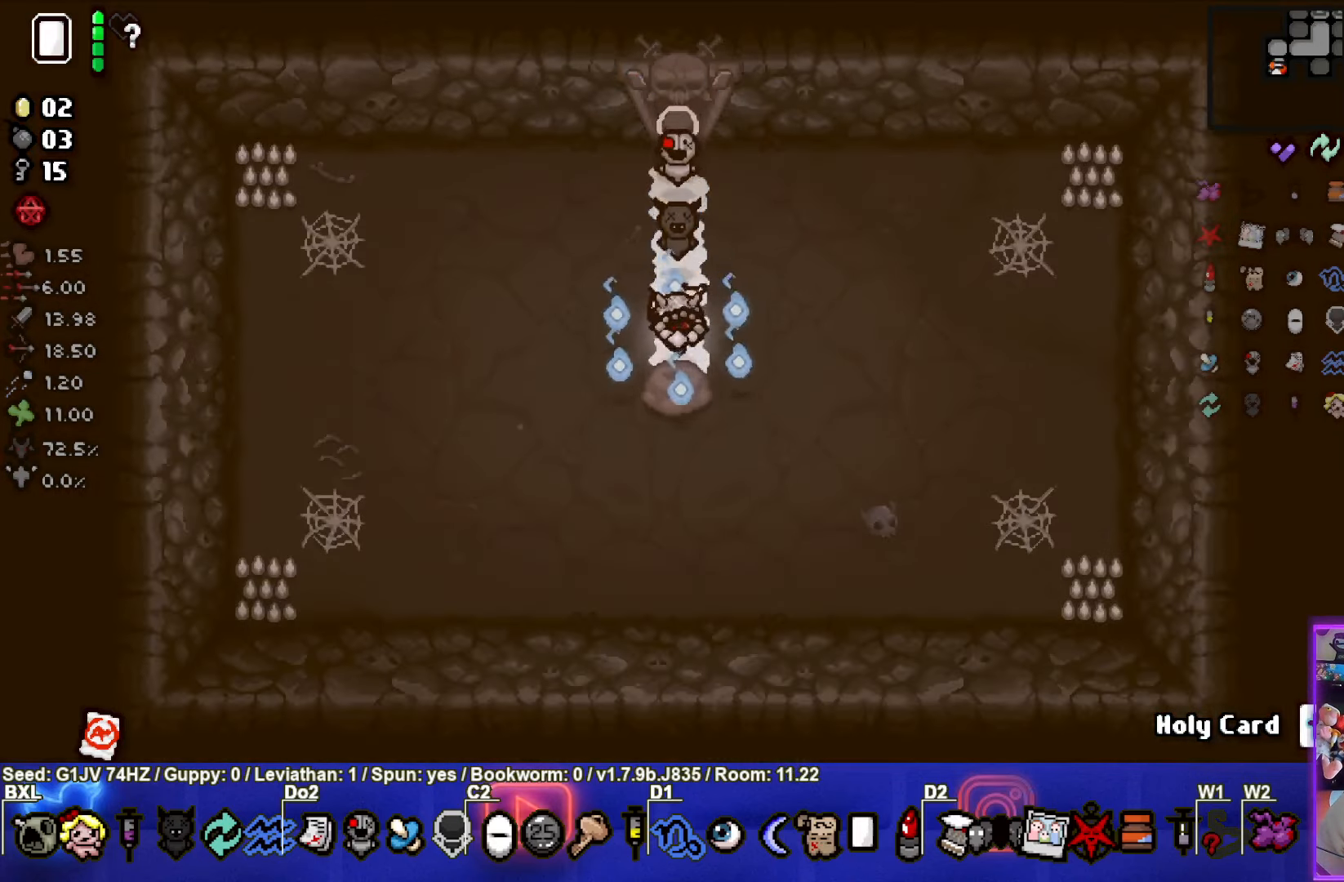
{"buttons": ["CIRCLE"], "left_stick": "left", "events": [[200, "left_stick", "down-right"], [400, "CIRCLE", "down"], [417, "left_stick", "down-left"], [500, "left_stick", "left"]]}
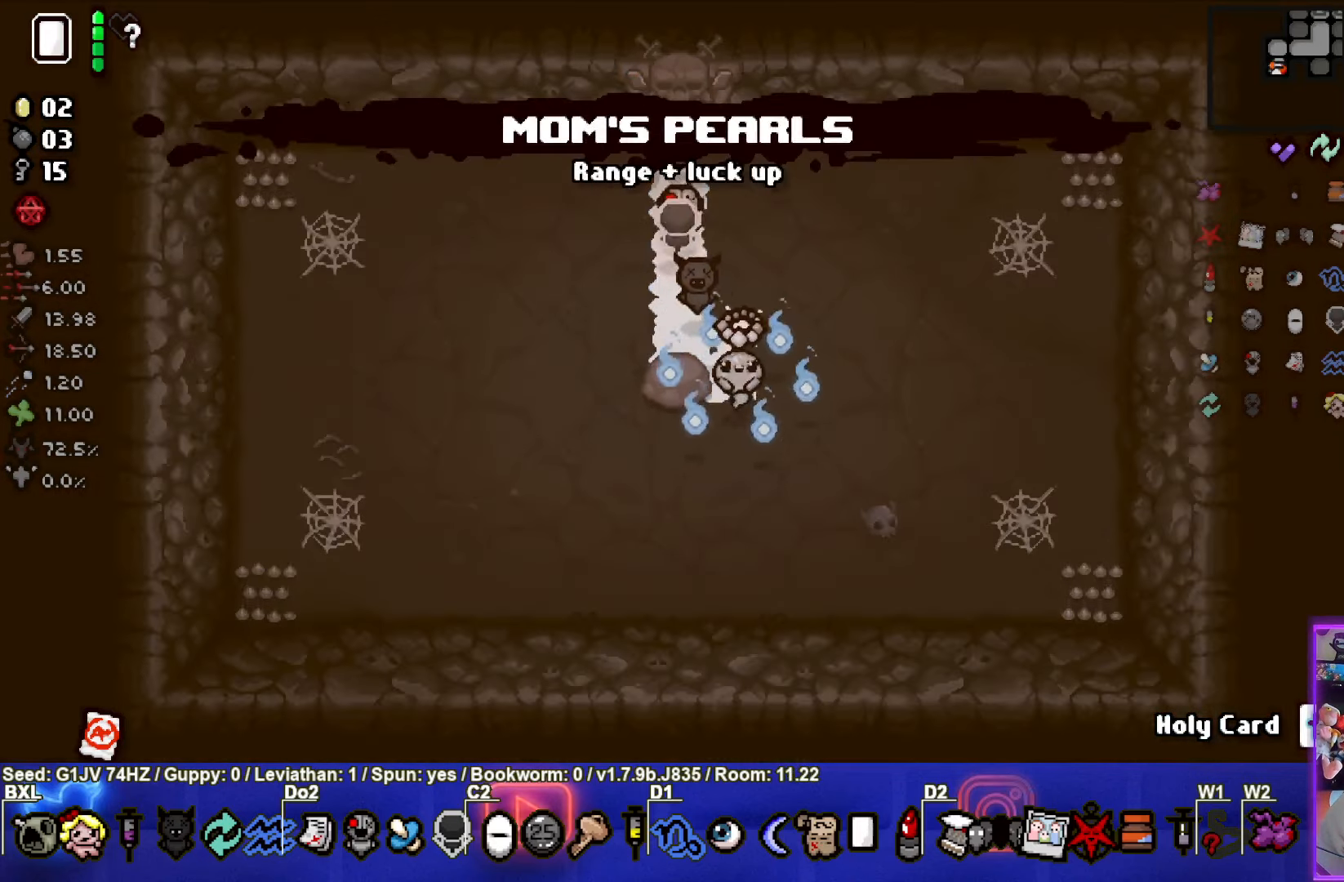
{"buttons": ["CIRCLE"], "left_stick": "center", "events": [[183, "left_stick", "center"]]}
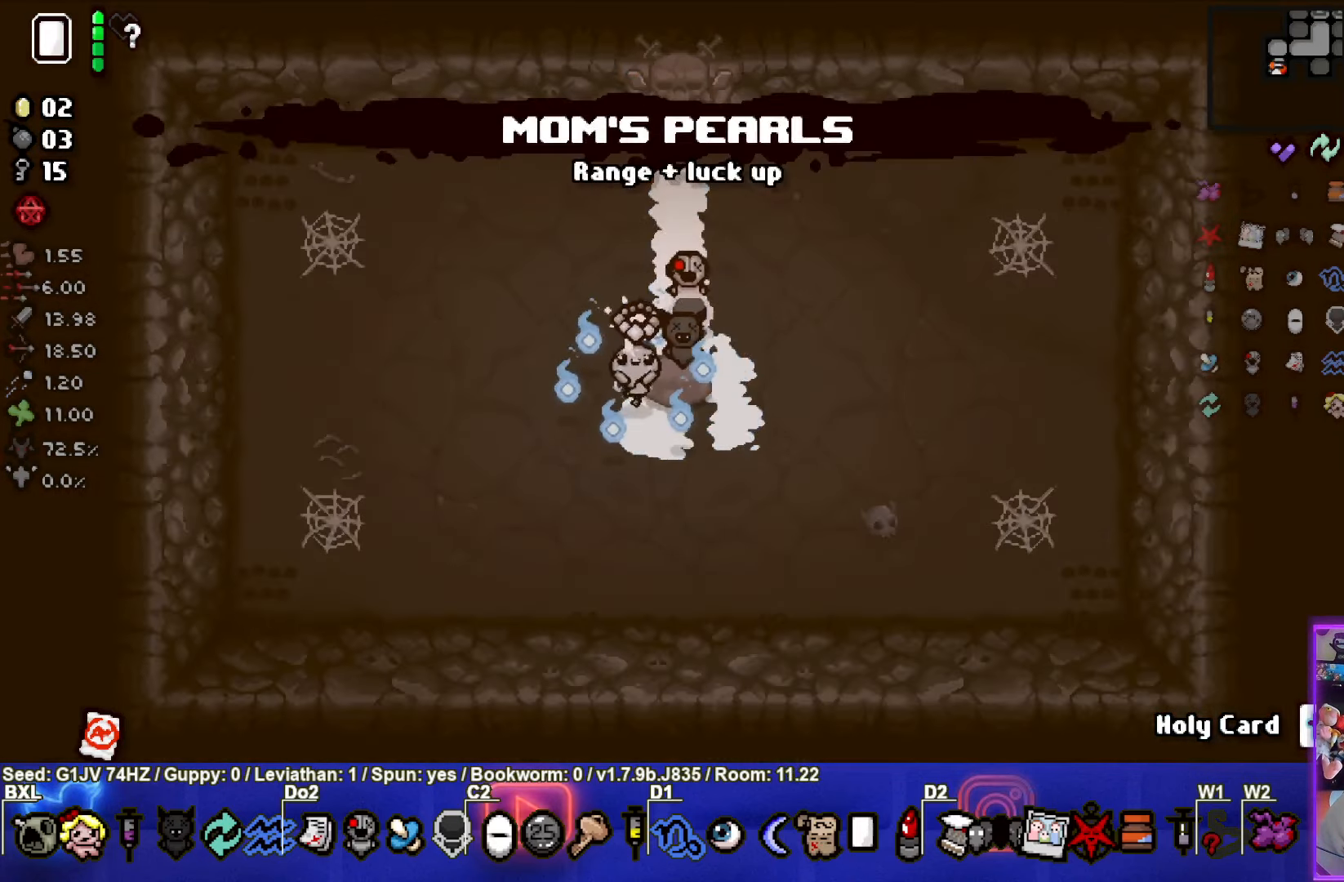
{"buttons": ["CIRCLE"], "left_stick": "center", "events": []}
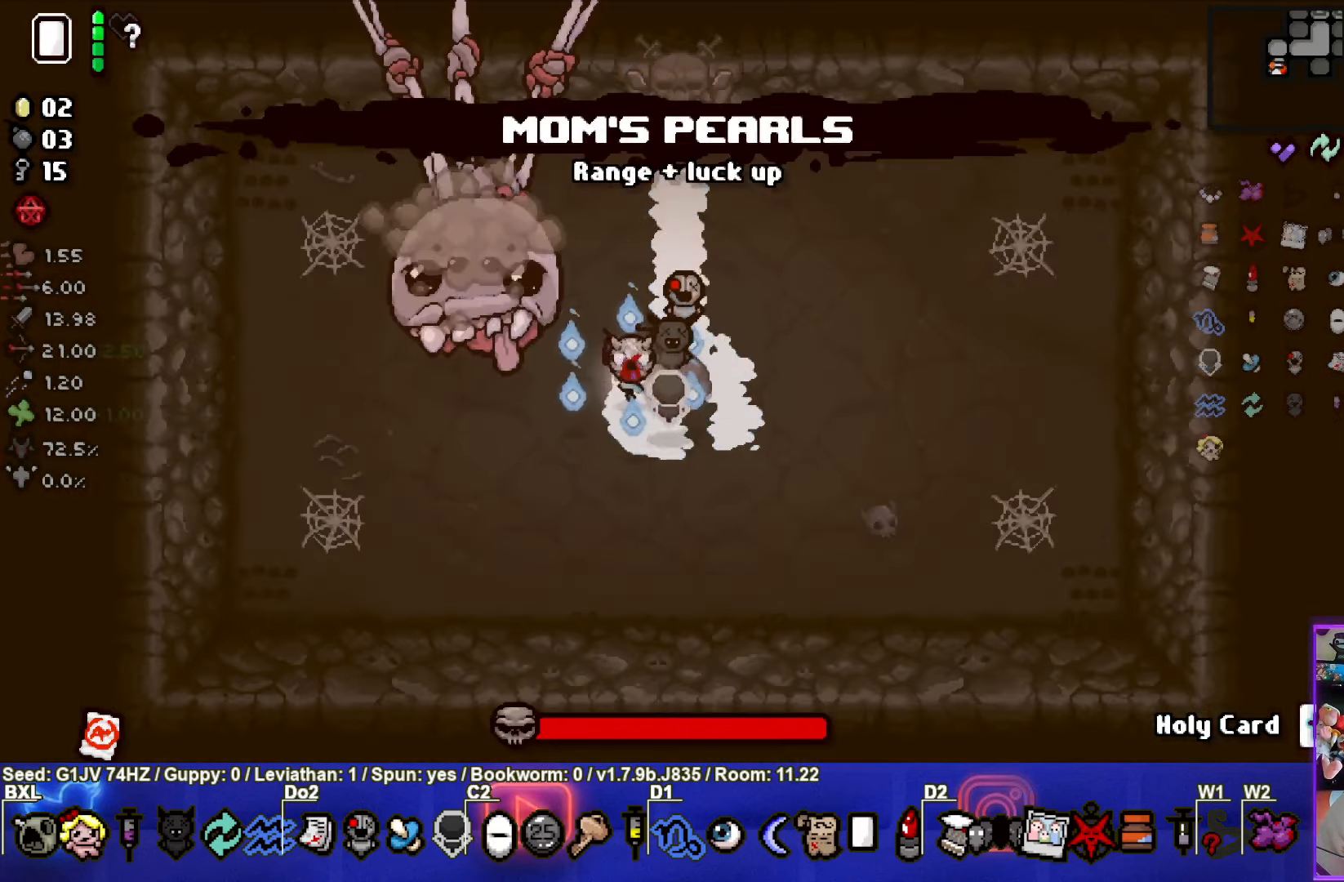
{"buttons": ["SQUARE"], "left_stick": "up-right", "events": [[33, "CROSS", "down"], [50, "SQUARE", "down"], [83, "CIRCLE", "up"], [100, "CROSS", "up"], [183, "left_stick", "up-right"]]}
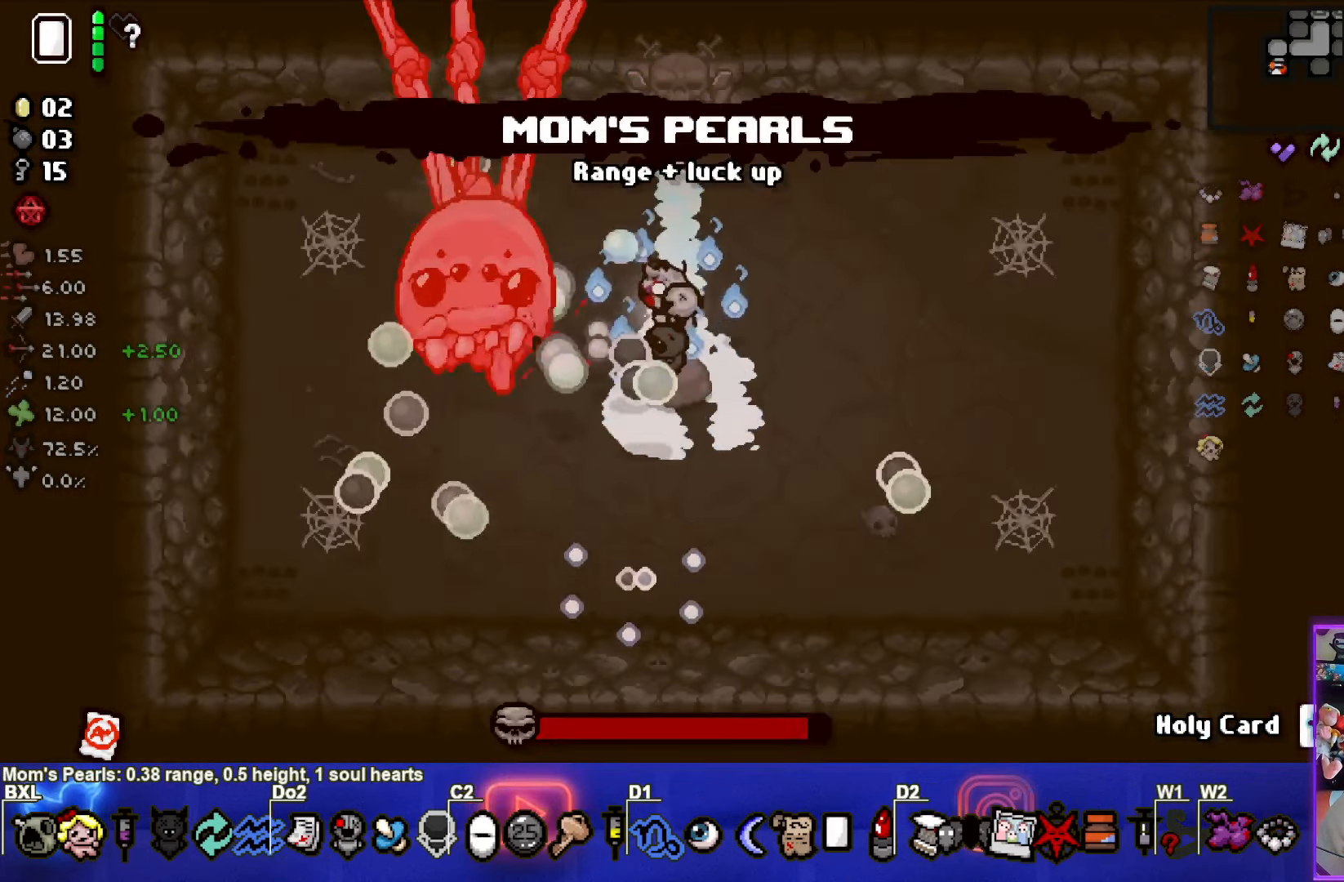
{"buttons": ["SQUARE"], "left_stick": "up-right", "events": [[17, "left_stick", "down-right"], [267, "left_stick", "up-right"]]}
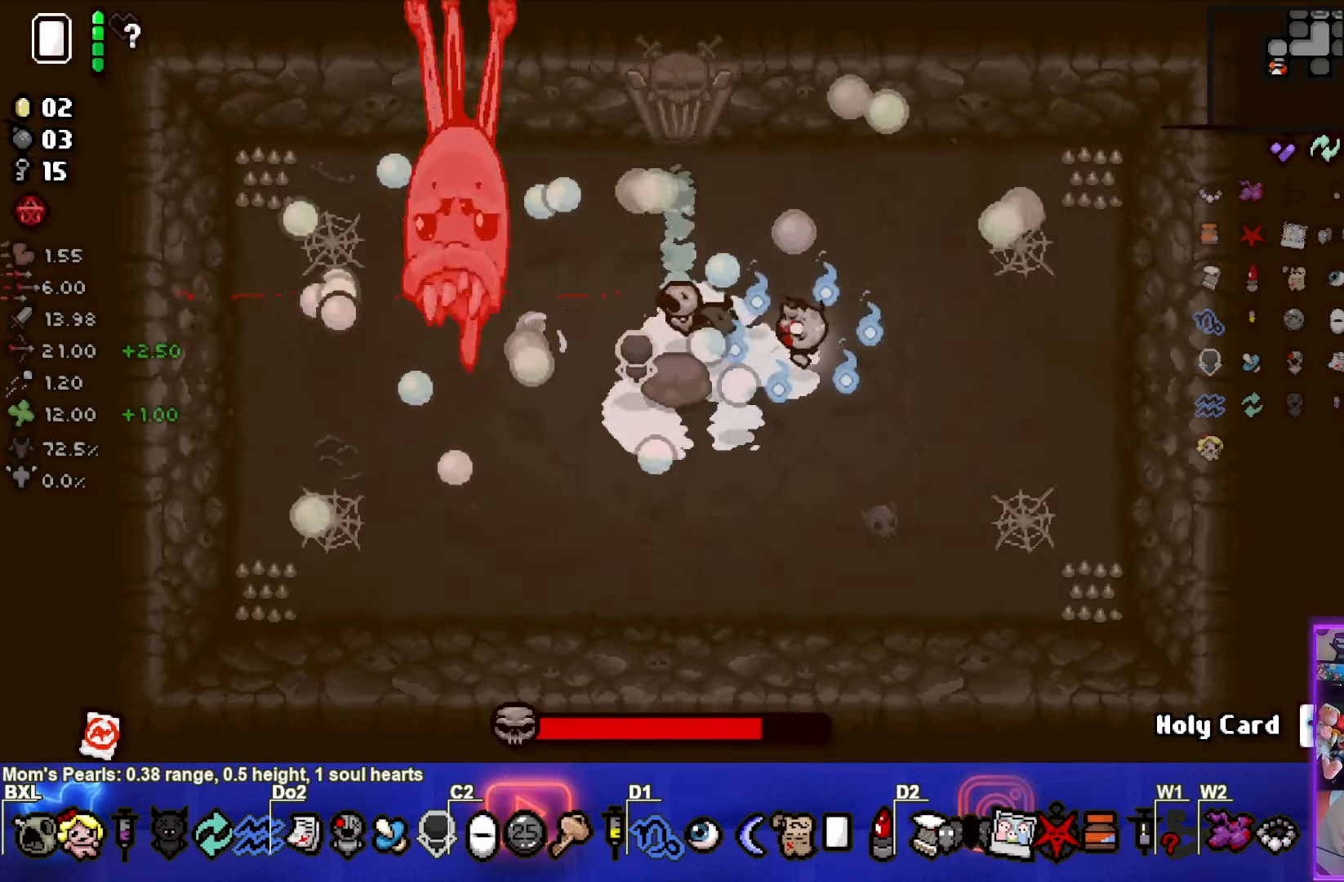
{"buttons": ["SQUARE"], "left_stick": "right", "events": [[417, "left_stick", "right"]]}